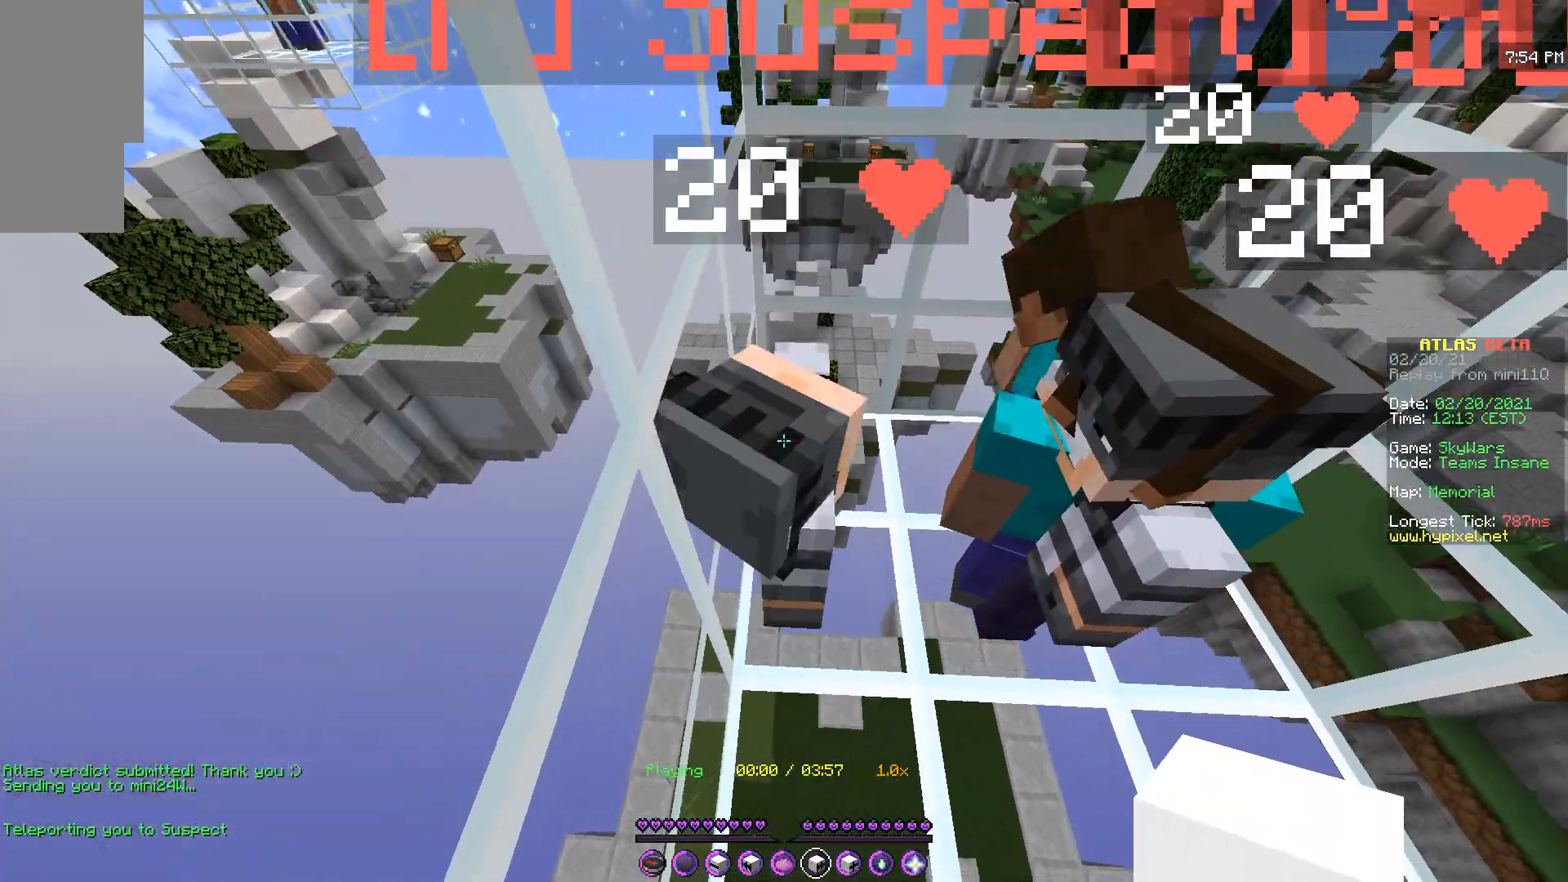
Gameplay with keyboard and mouse; each line is a JSON object with the keys and mouse buttons held at the frame after it. "events" lists presses ("down") and releases ("up") of "d", "q", "s", "z", "mouse_left" and "mouse_right" between this image and that frame as [ms after this image, input, new state], when the widget could be followed in between. "mouse_left", "mouse_right" = the "left", "right" buttons of the "mouse" list. No other keys are recorded. Fast repeated clicks can show as one long hold. Mouse movement is not recorded.
{"keys": ["s"], "mouse": [], "events": [[17, "z", "up"], [200, "q", "up"], [434, "s", "down"]]}
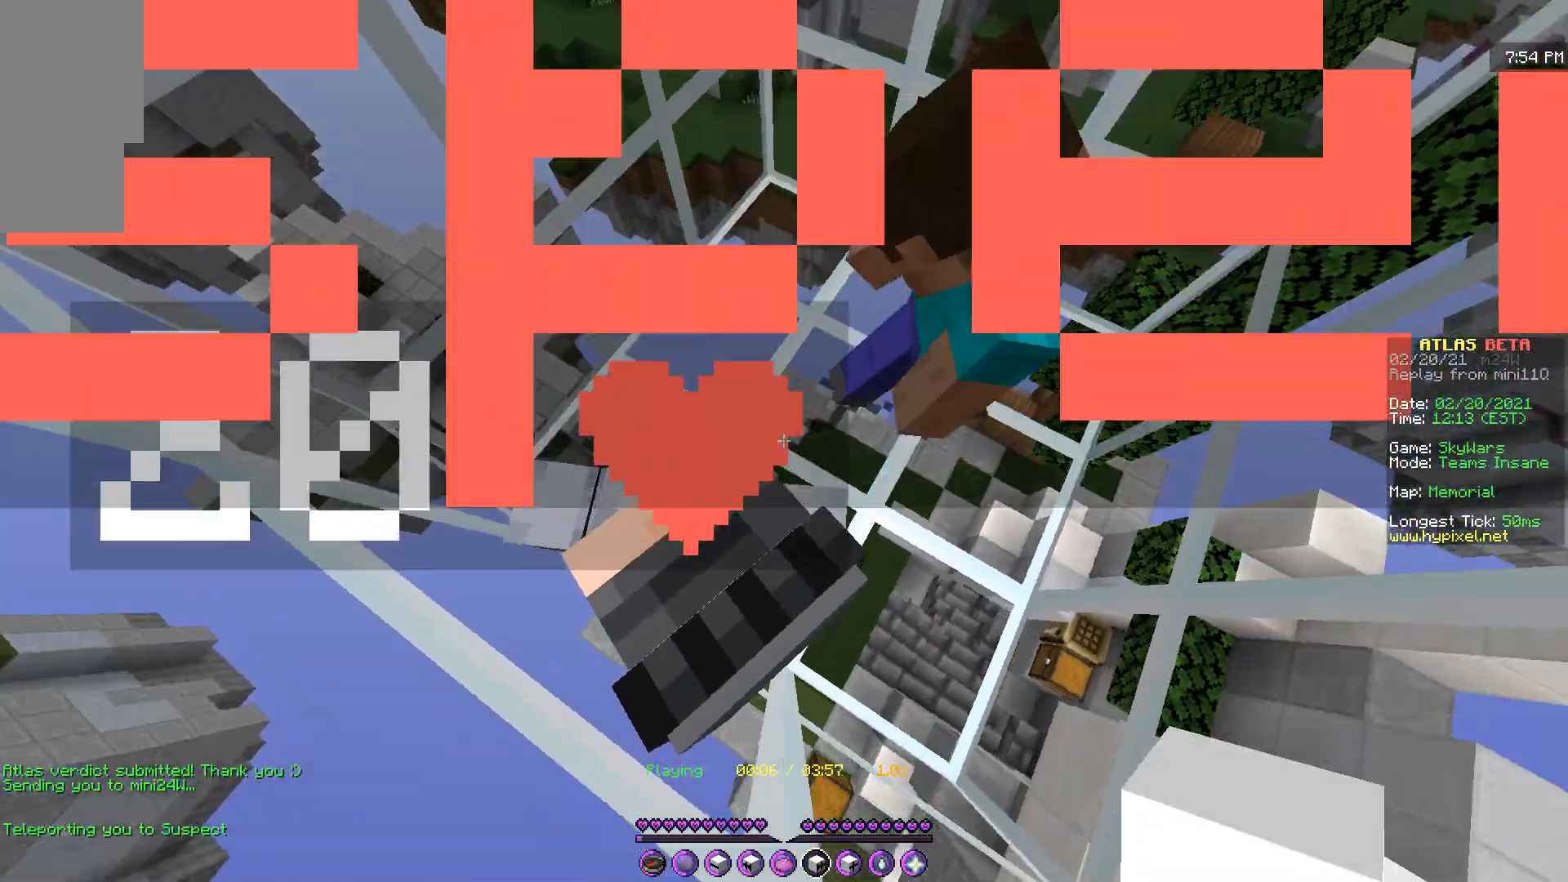
{"keys": ["s"], "mouse": [], "events": [[51, "q", "down"], [217, "s", "up"], [384, "s", "down"], [451, "q", "up"]]}
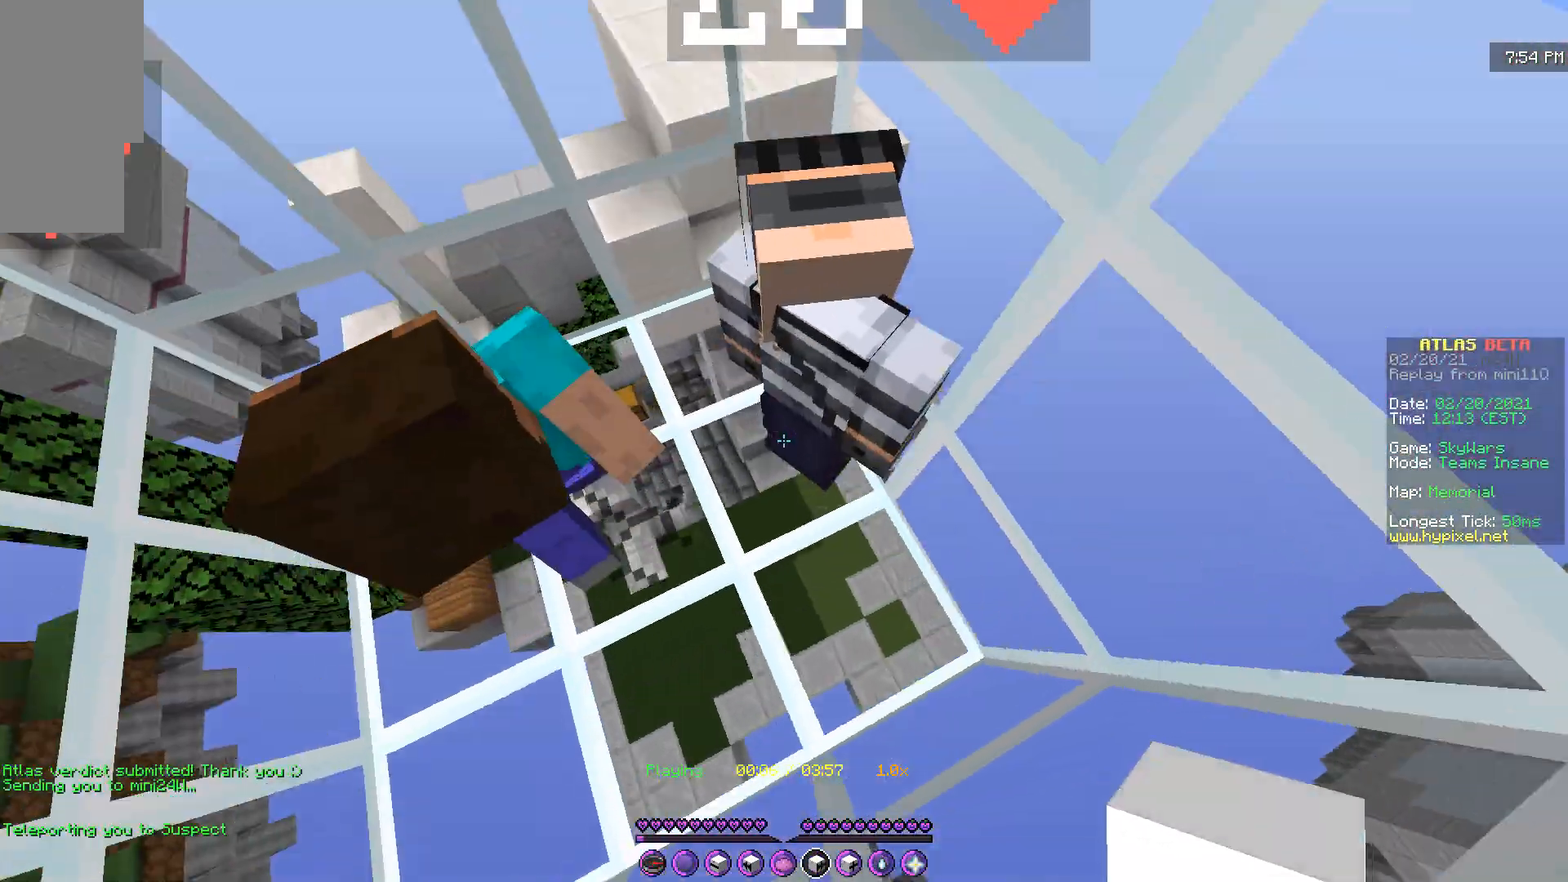
{"keys": [], "mouse": [], "events": [[83, "s", "up"], [200, "mouse_right", "down"], [367, "mouse_right", "up"]]}
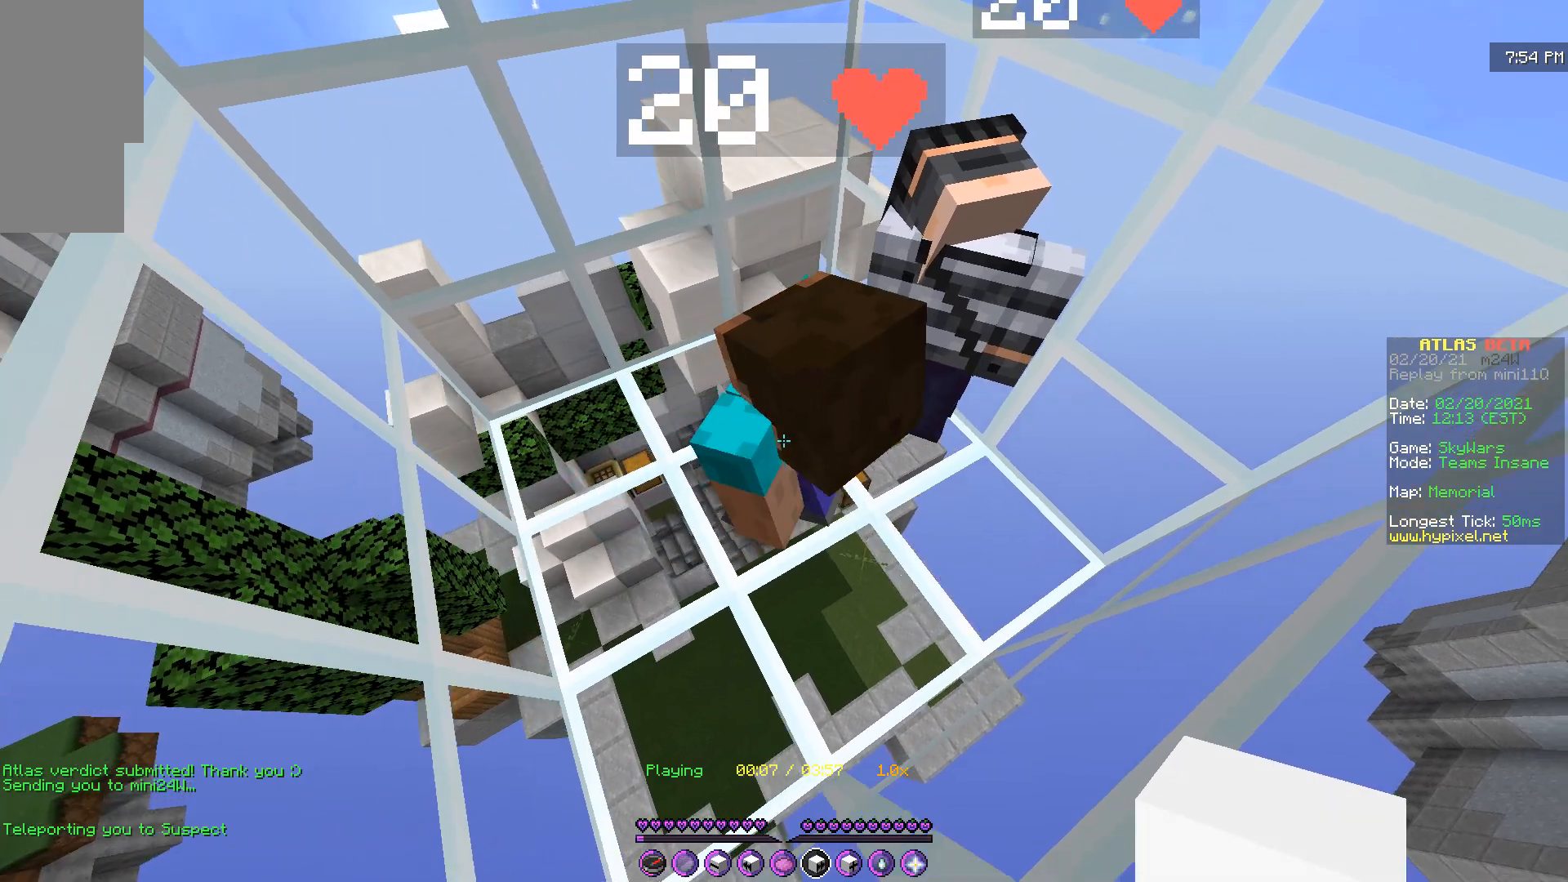
{"keys": [], "mouse": [], "events": [[34, "s", "down"], [251, "s", "up"]]}
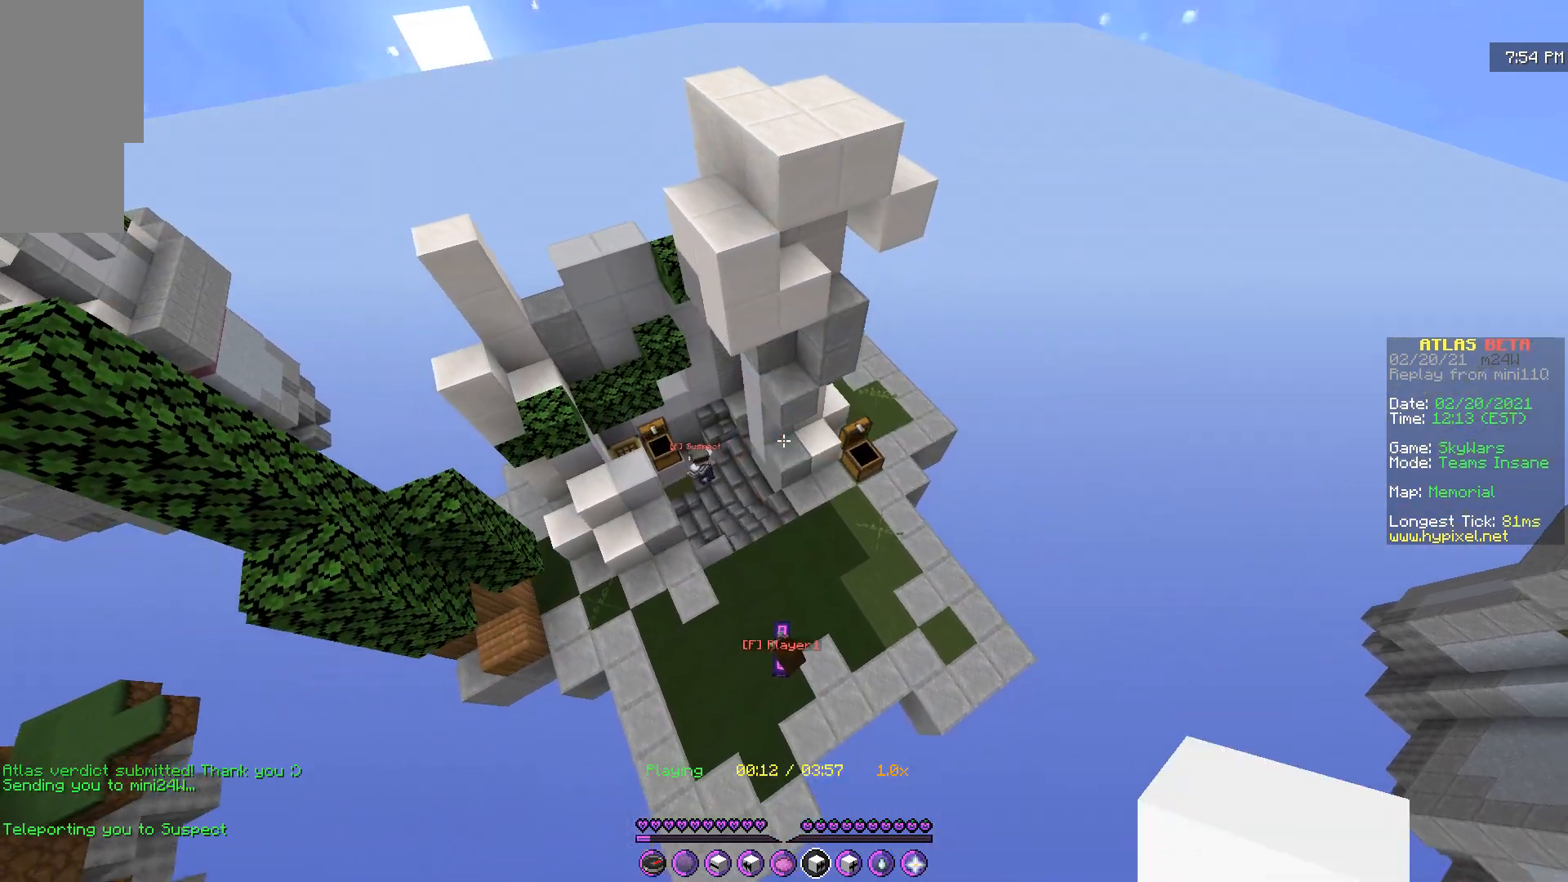
{"keys": [], "mouse": [], "events": []}
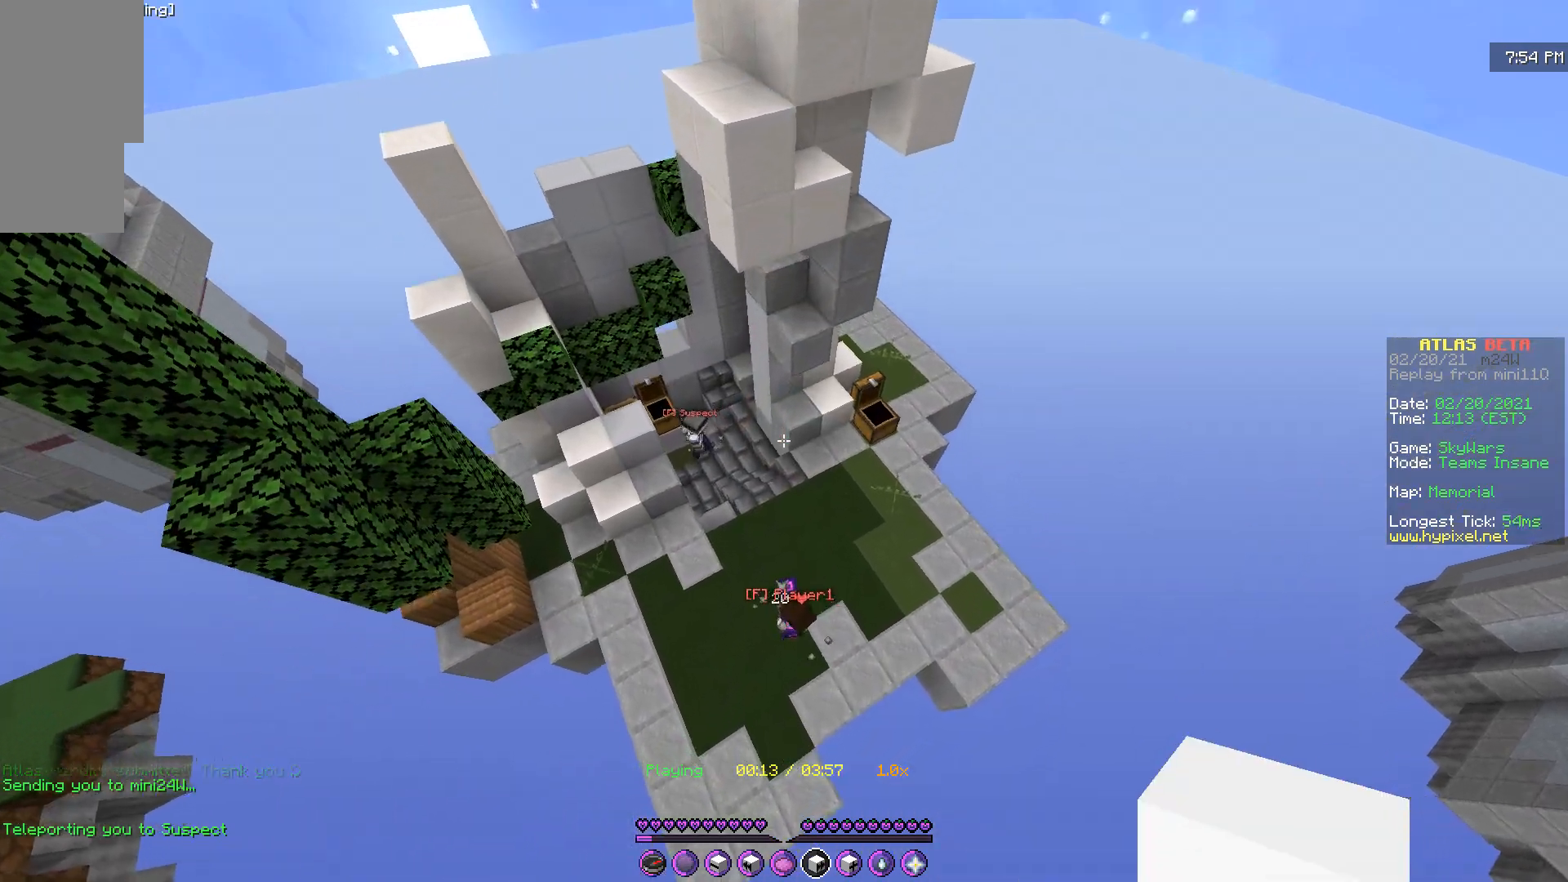
{"keys": ["z"], "mouse": [], "events": [[284, "z", "down"]]}
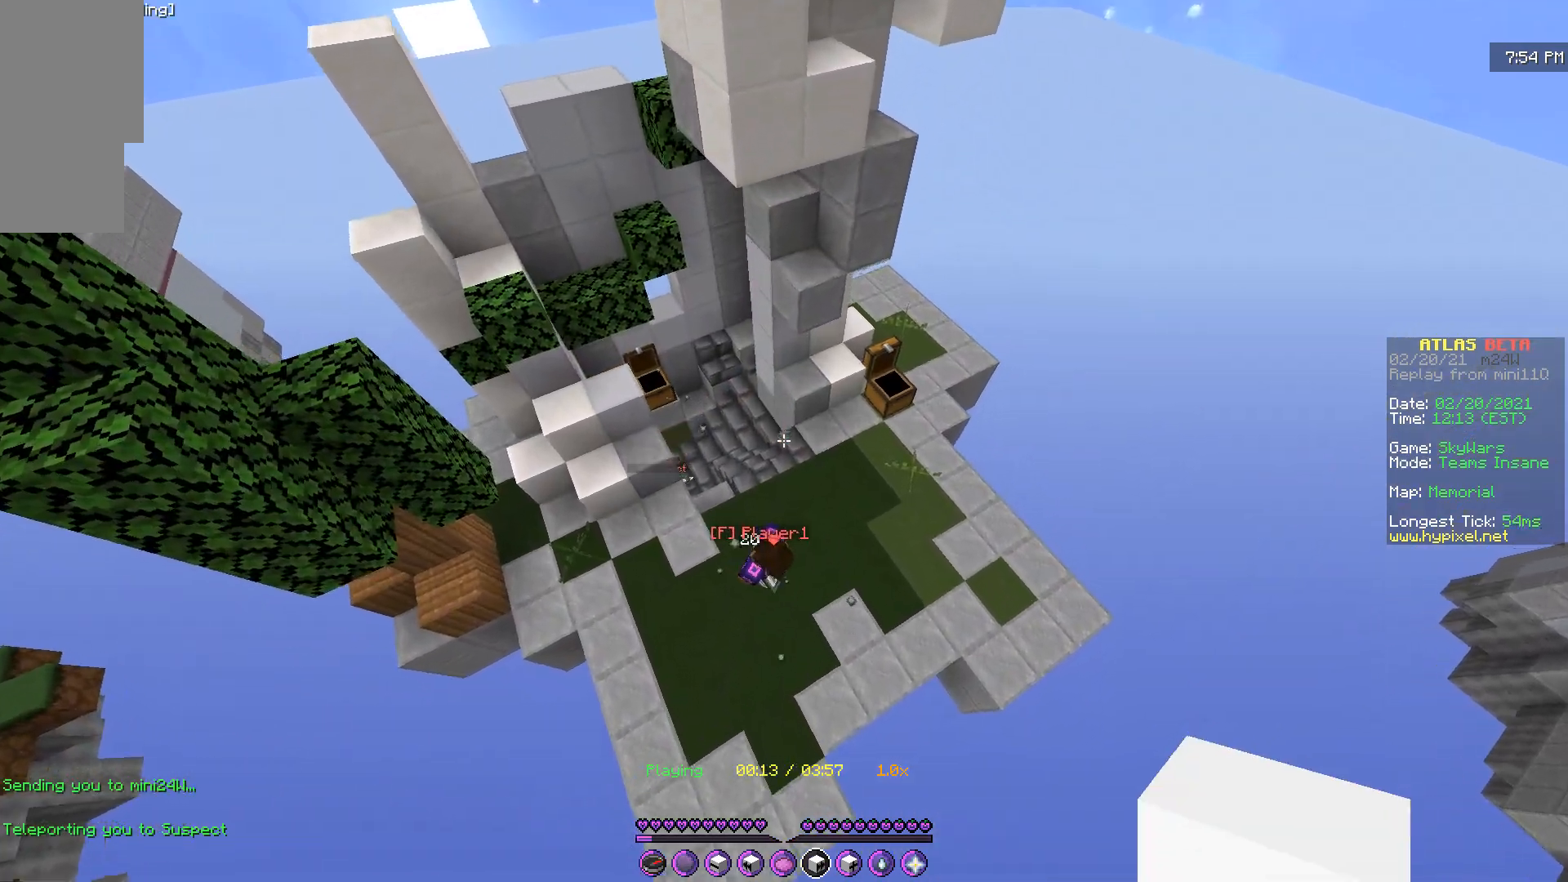
{"keys": ["d"], "mouse": [], "events": [[367, "d", "down"], [467, "z", "up"]]}
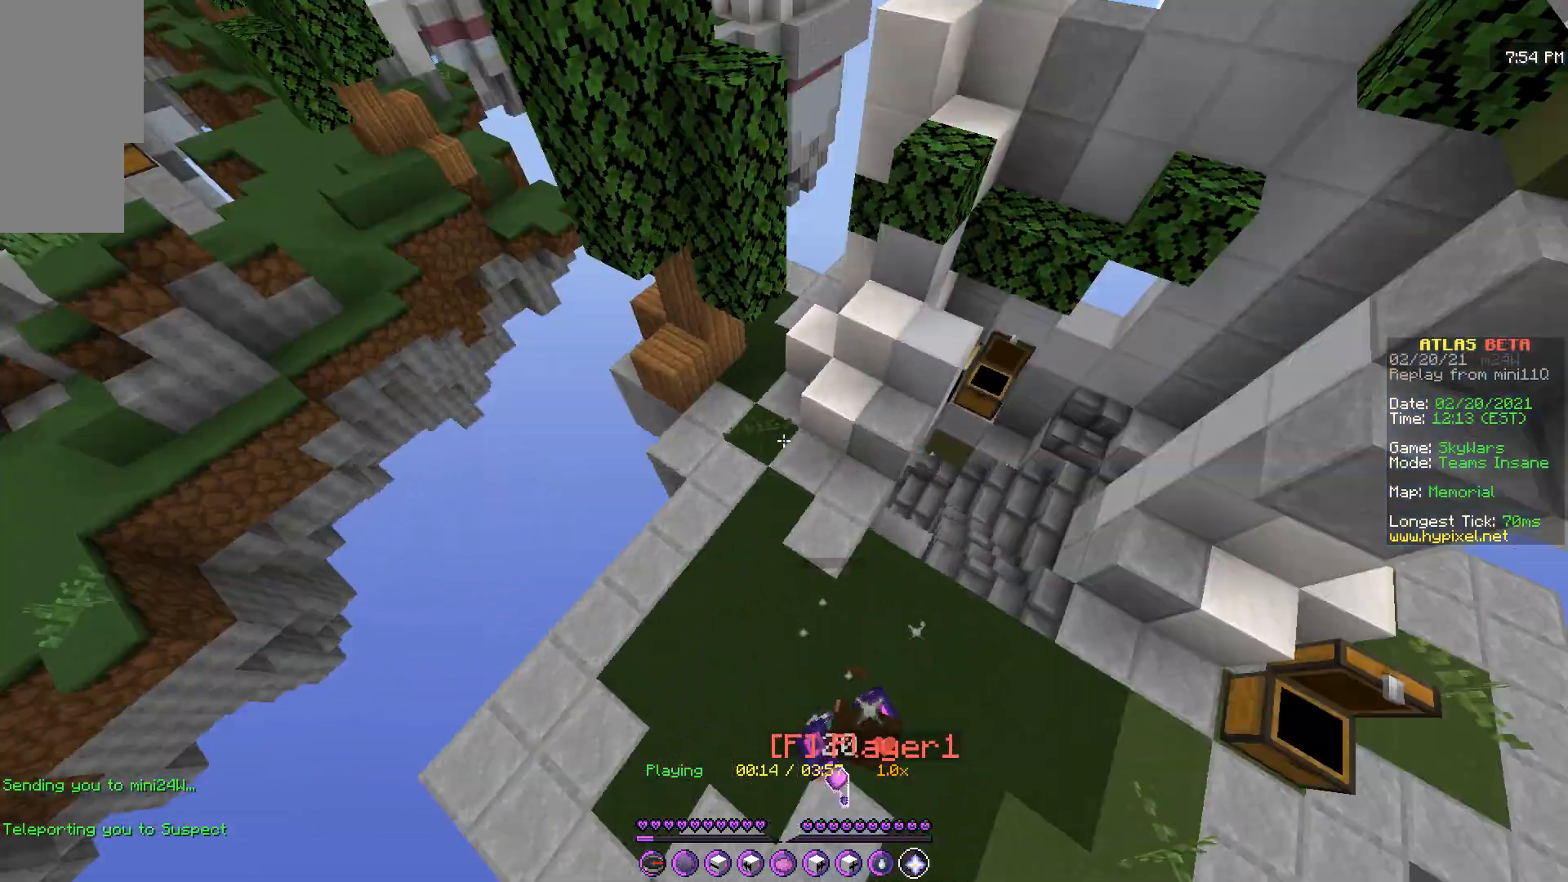
{"keys": ["d"], "mouse": [], "events": []}
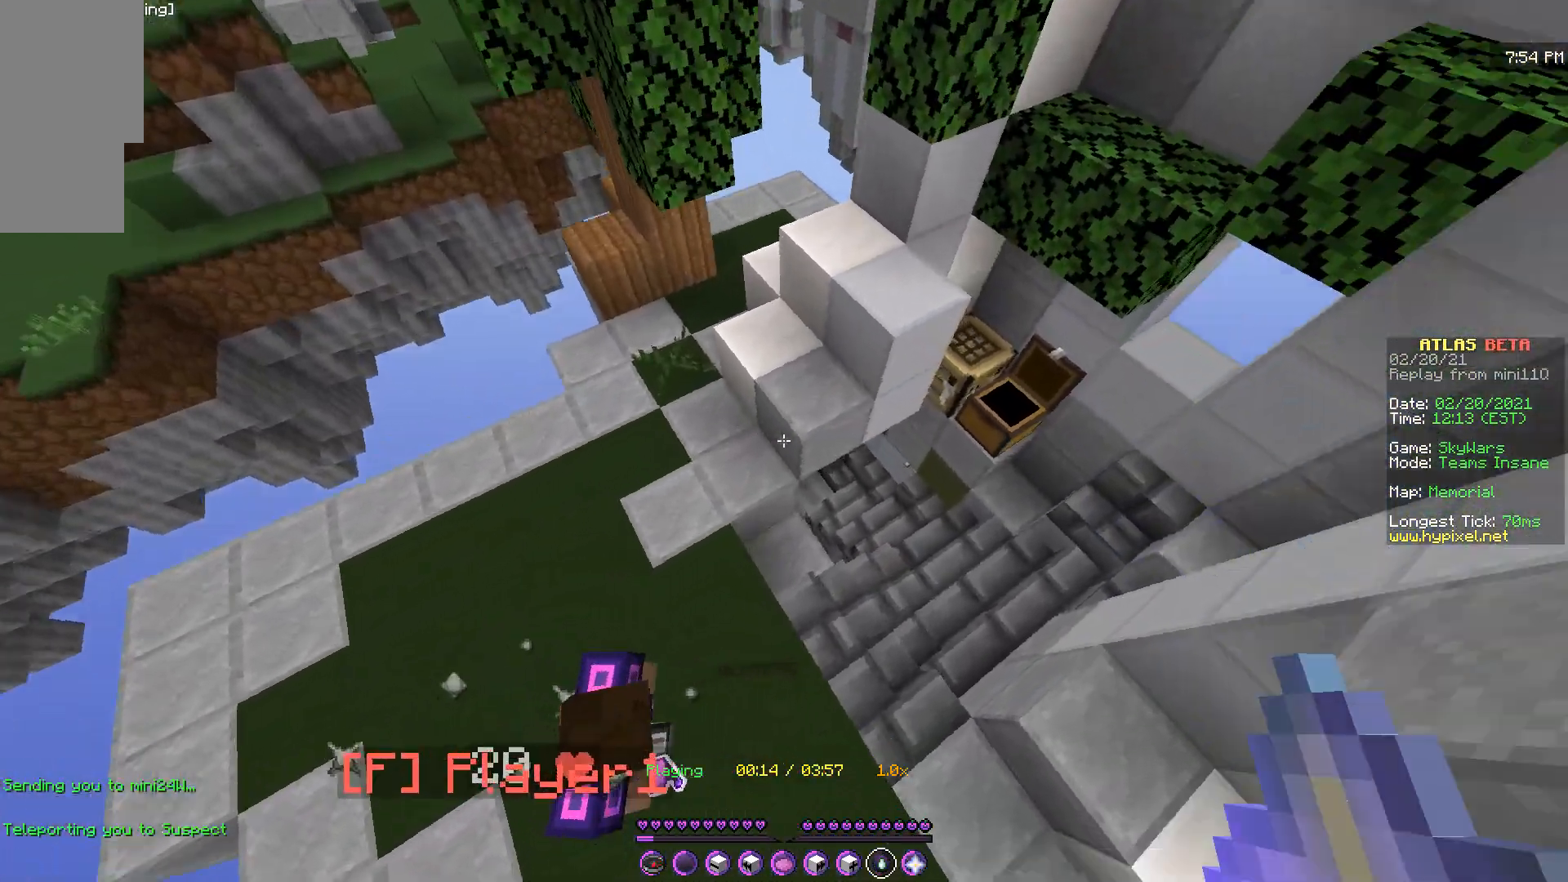
{"keys": ["d", "z"], "mouse": [], "events": [[33, "z", "down"]]}
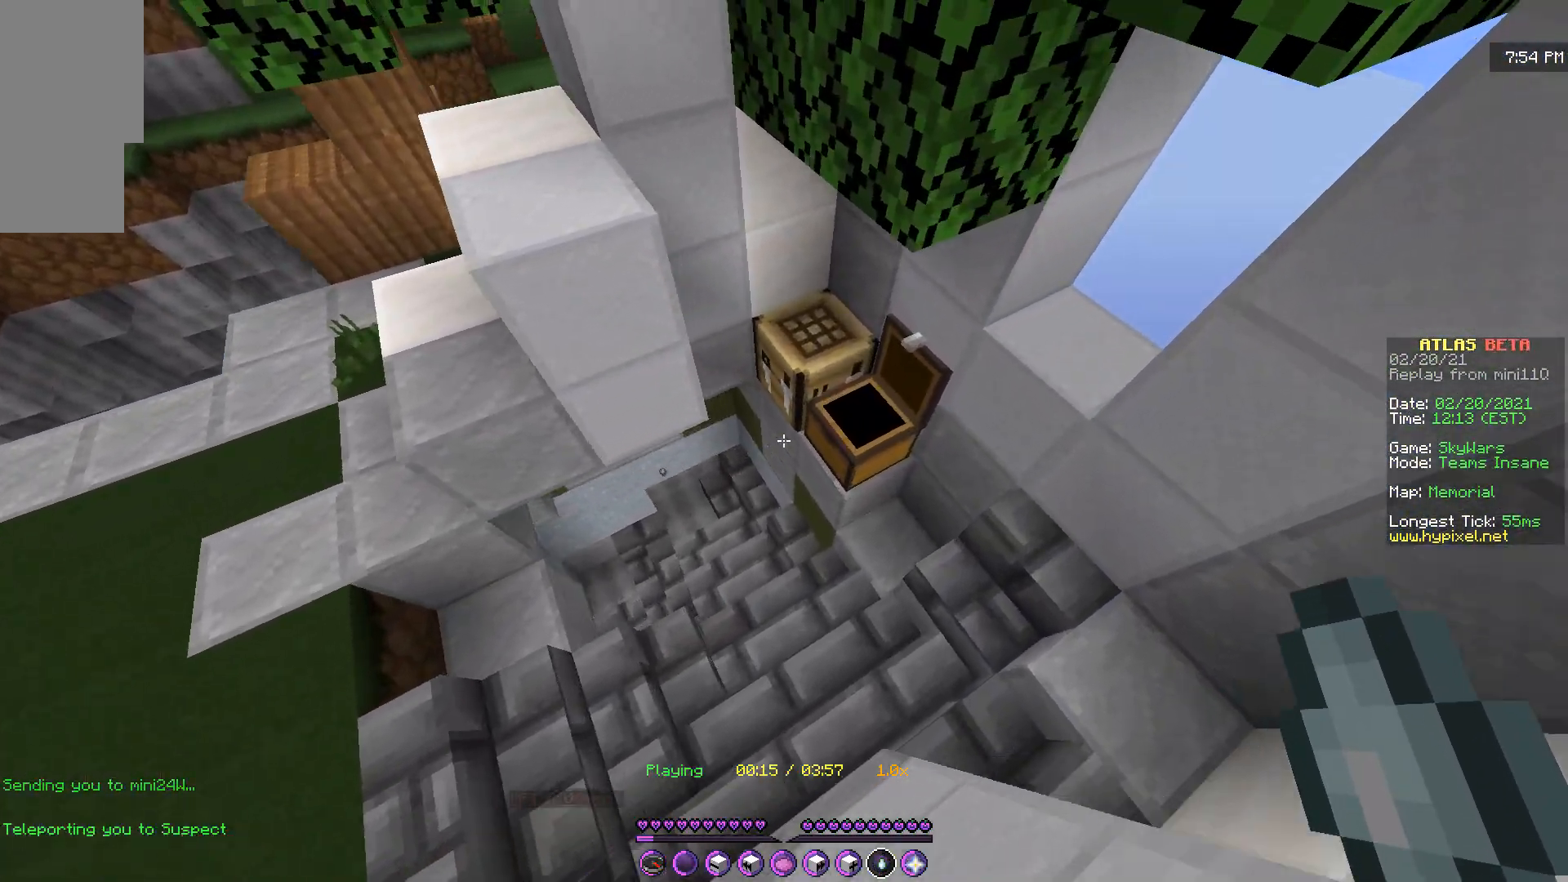
{"keys": ["q", "z"], "mouse": [], "events": [[334, "d", "up"], [351, "q", "down"]]}
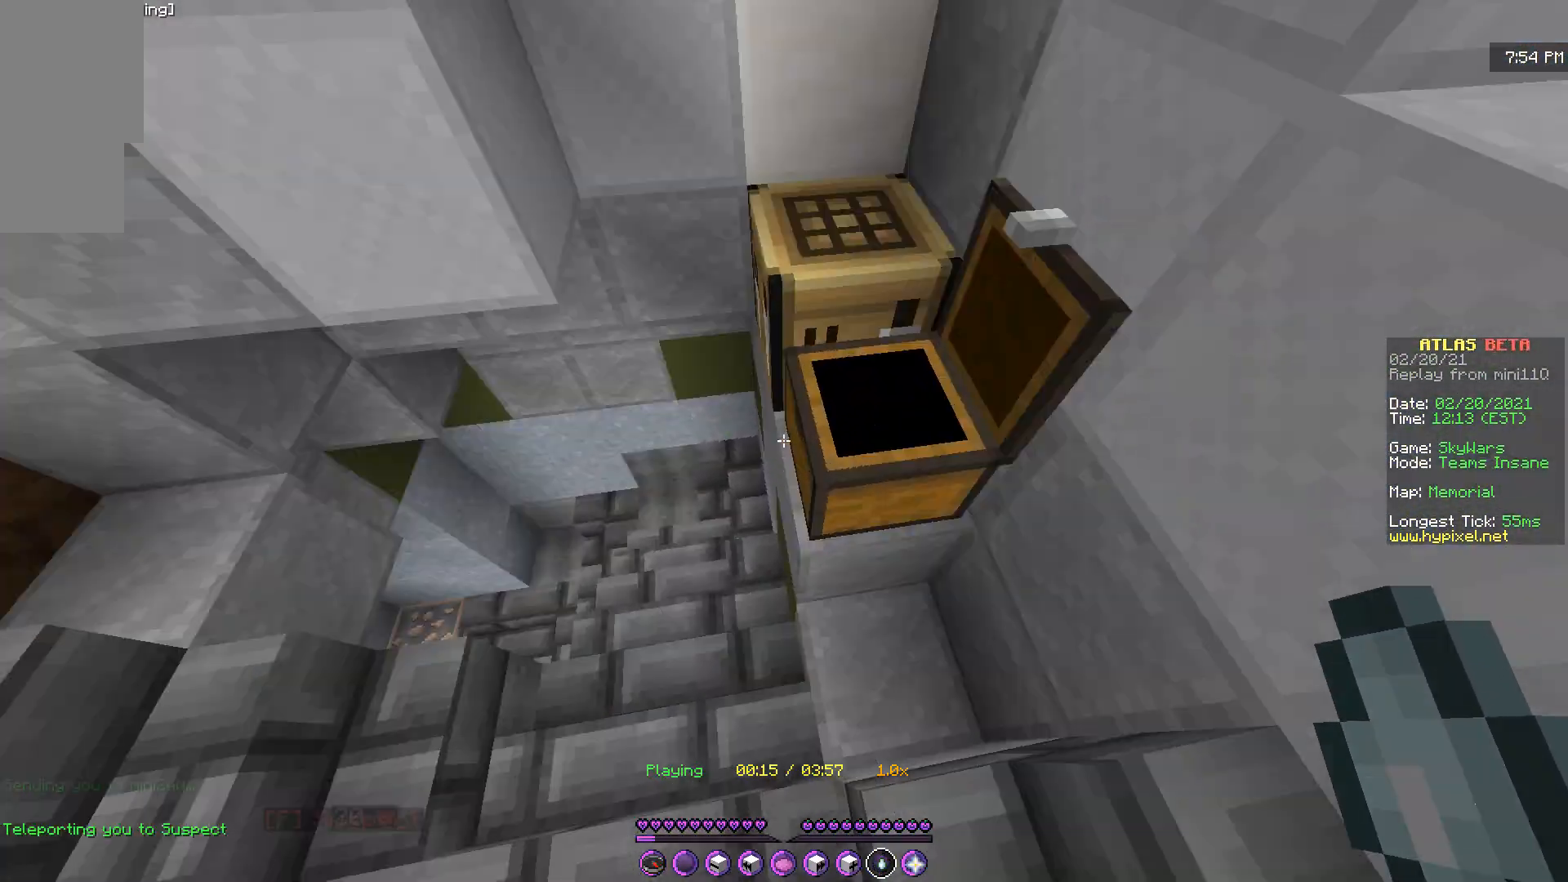
{"keys": ["d"], "mouse": [], "events": [[83, "q", "up"], [284, "d", "down"], [500, "z", "up"]]}
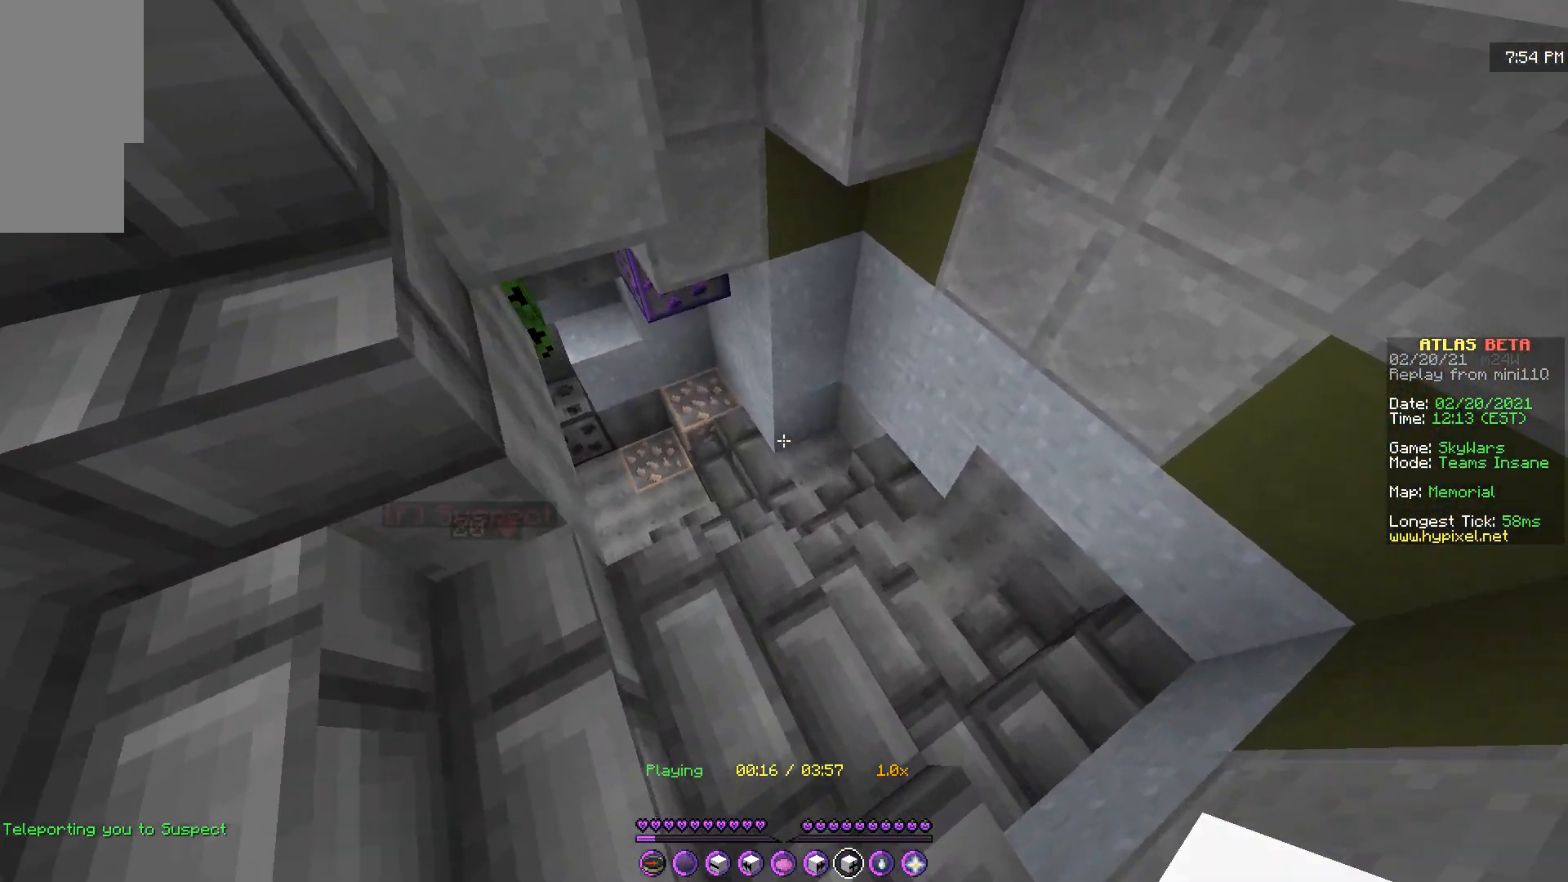
{"keys": [], "mouse": [], "events": [[418, "d", "up"]]}
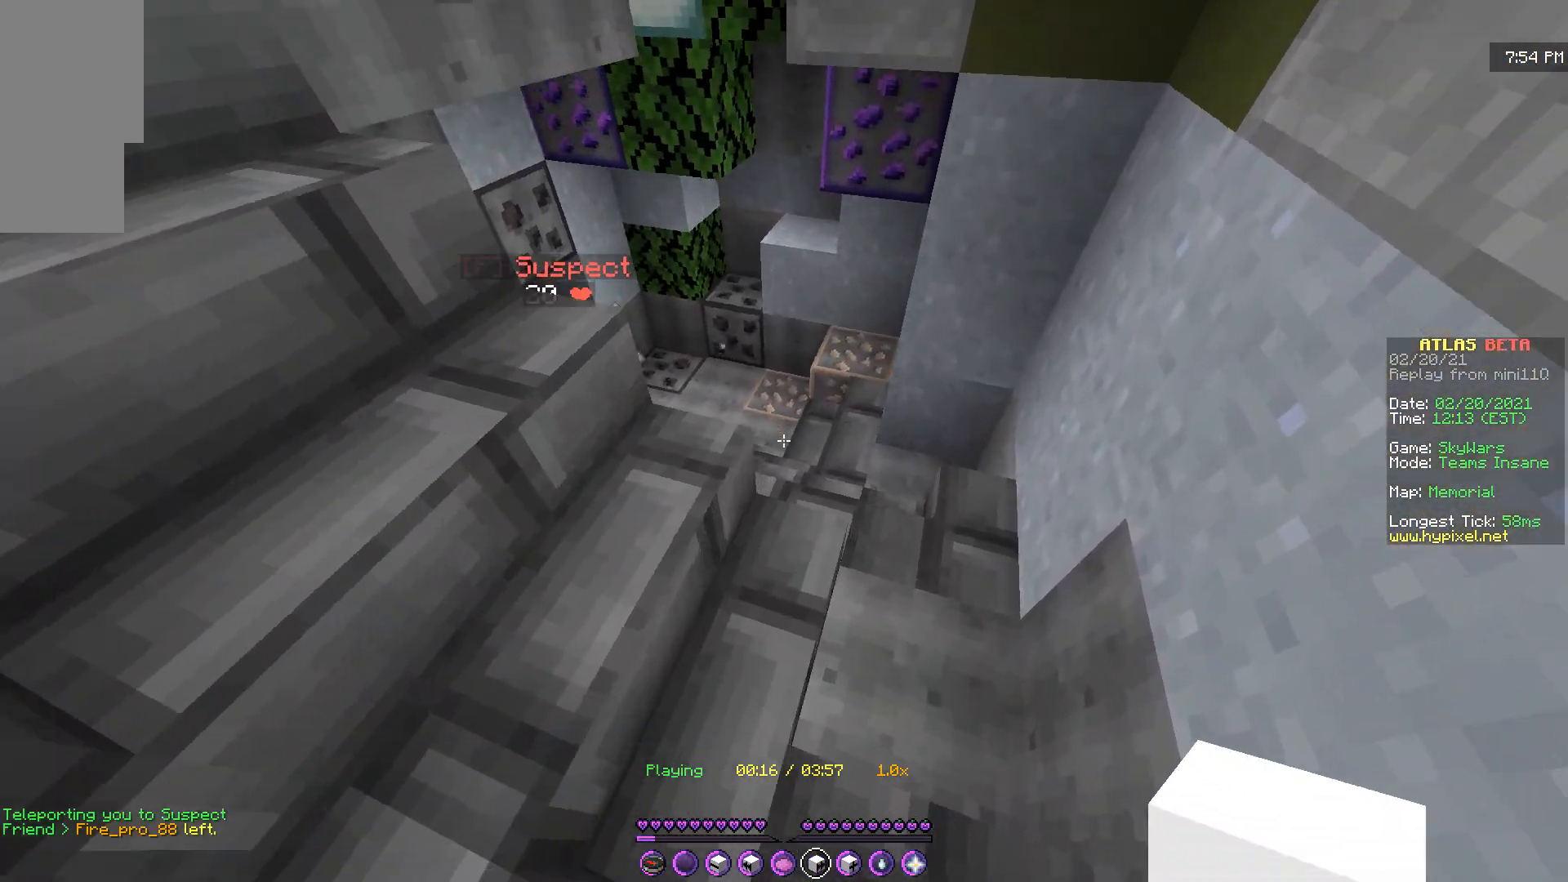
{"keys": [], "mouse": [], "events": []}
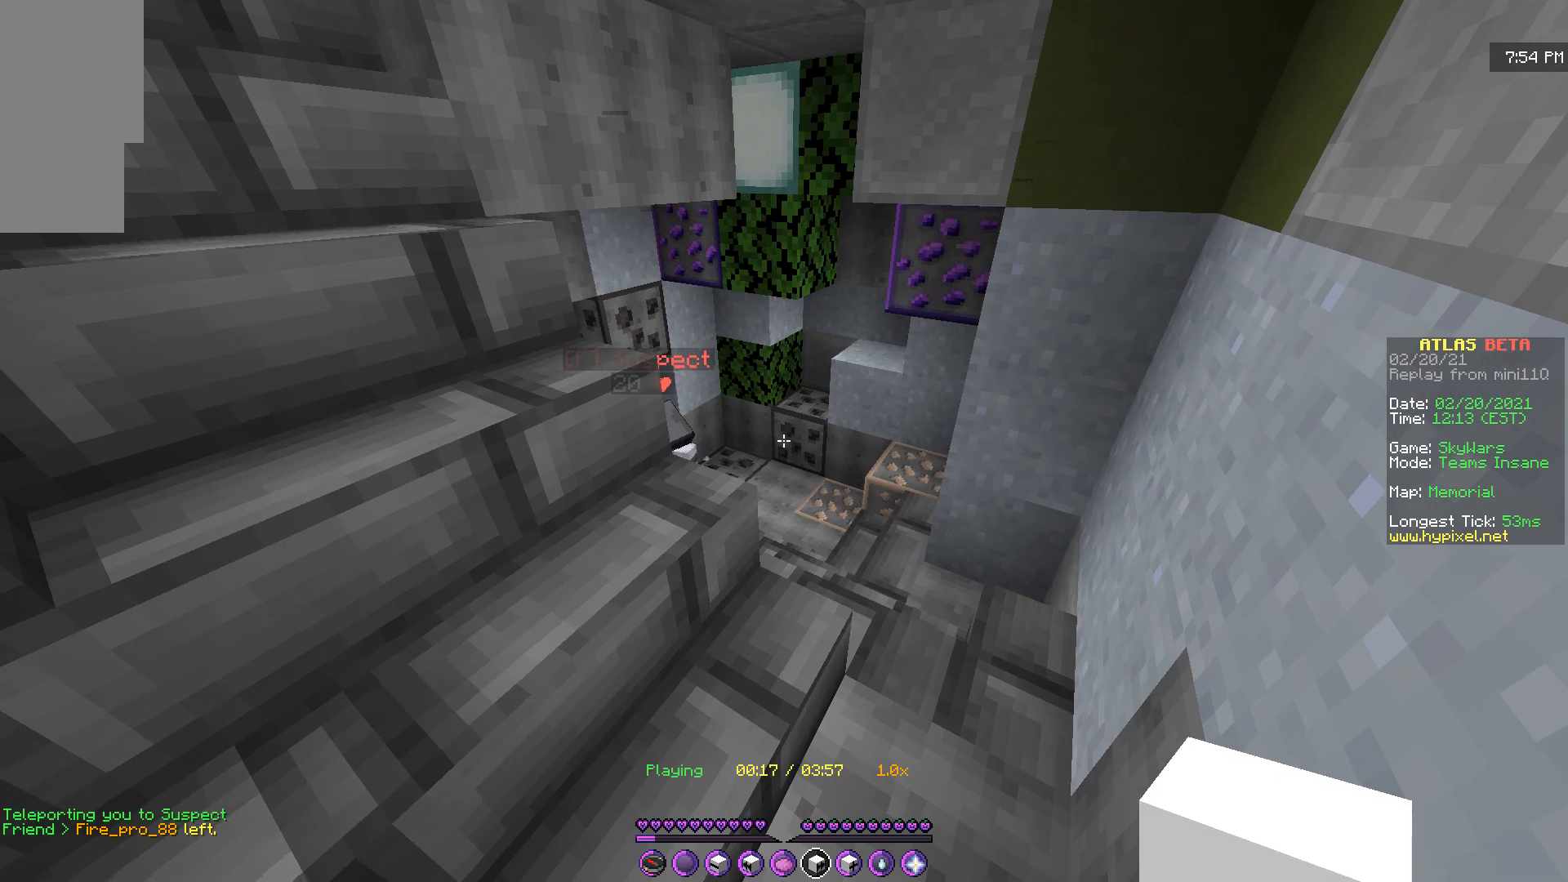
{"keys": [], "mouse": [], "events": [[217, "z", "down"], [451, "z", "up"]]}
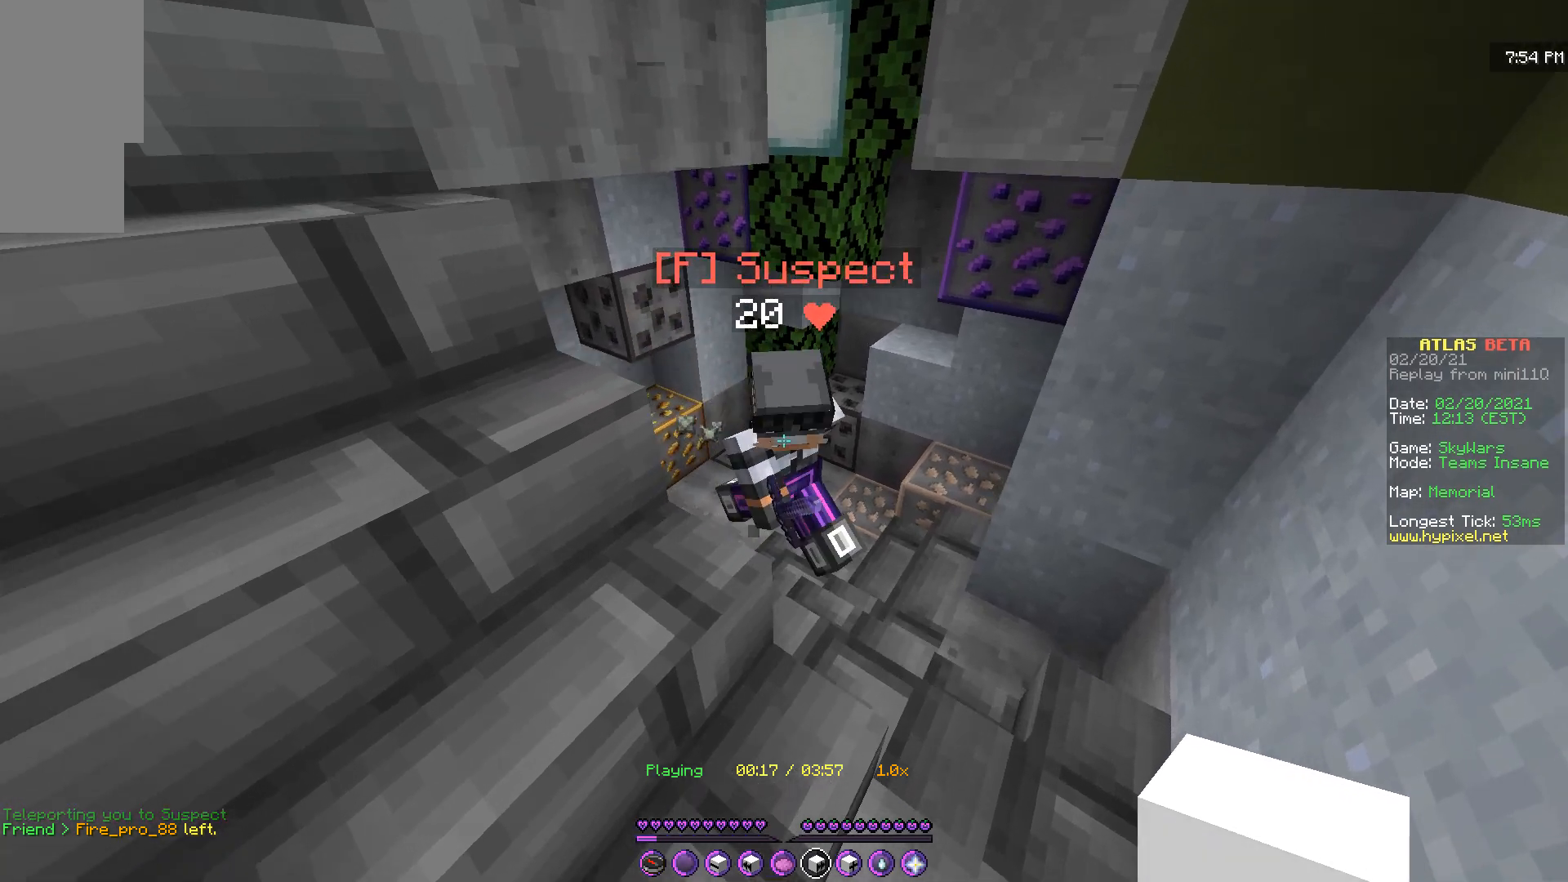
{"keys": ["q", "s"], "mouse": [], "events": [[150, "q", "down"], [450, "s", "down"]]}
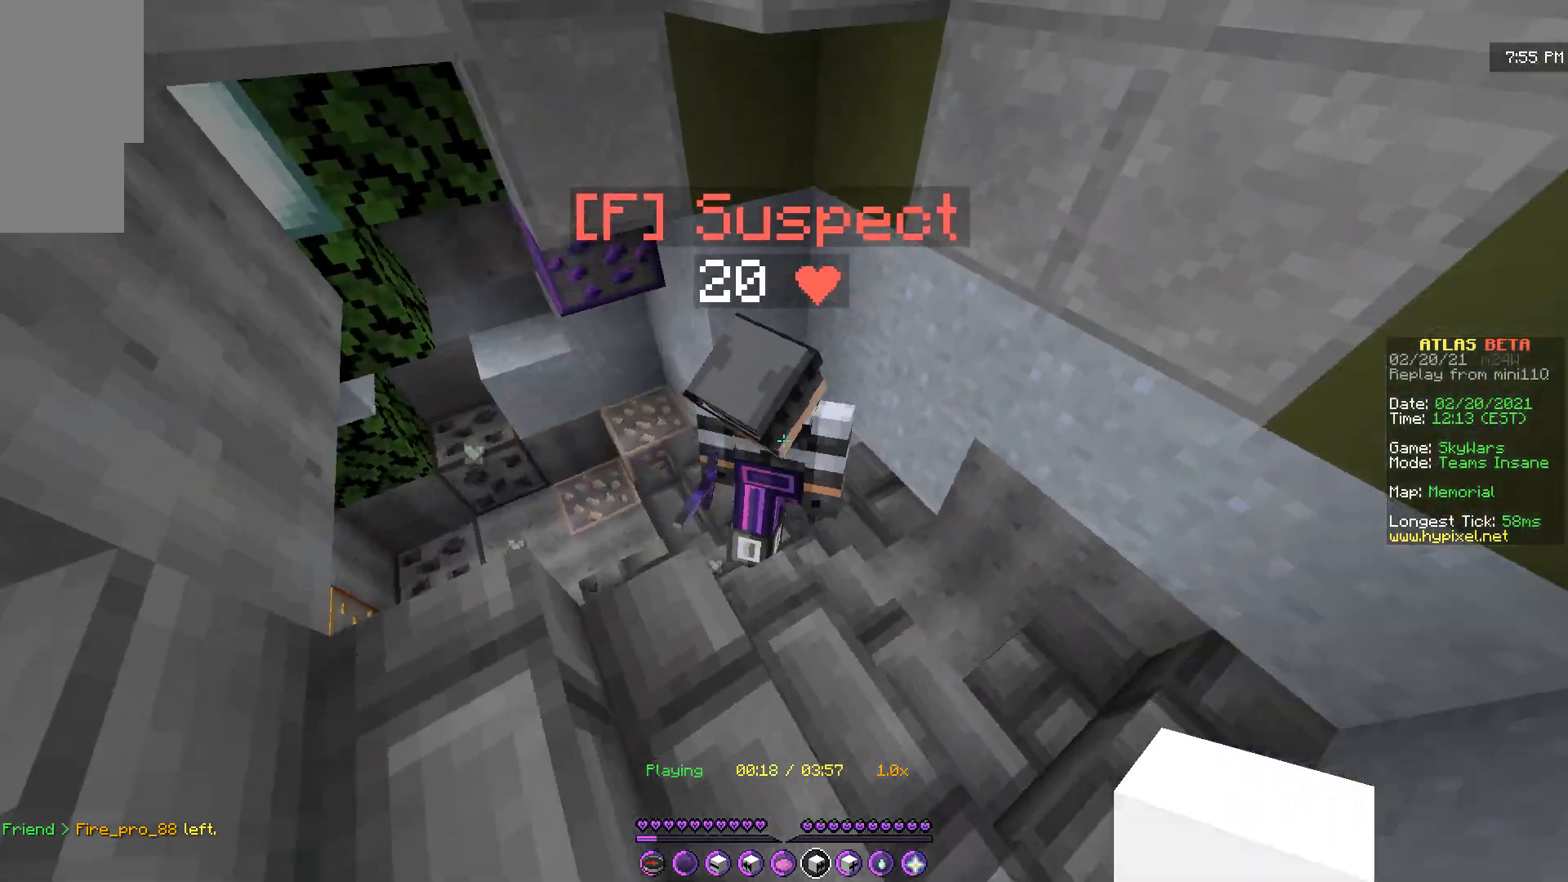
{"keys": ["s"], "mouse": ["right"], "events": [[201, "q", "up"], [451, "mouse_right", "down"]]}
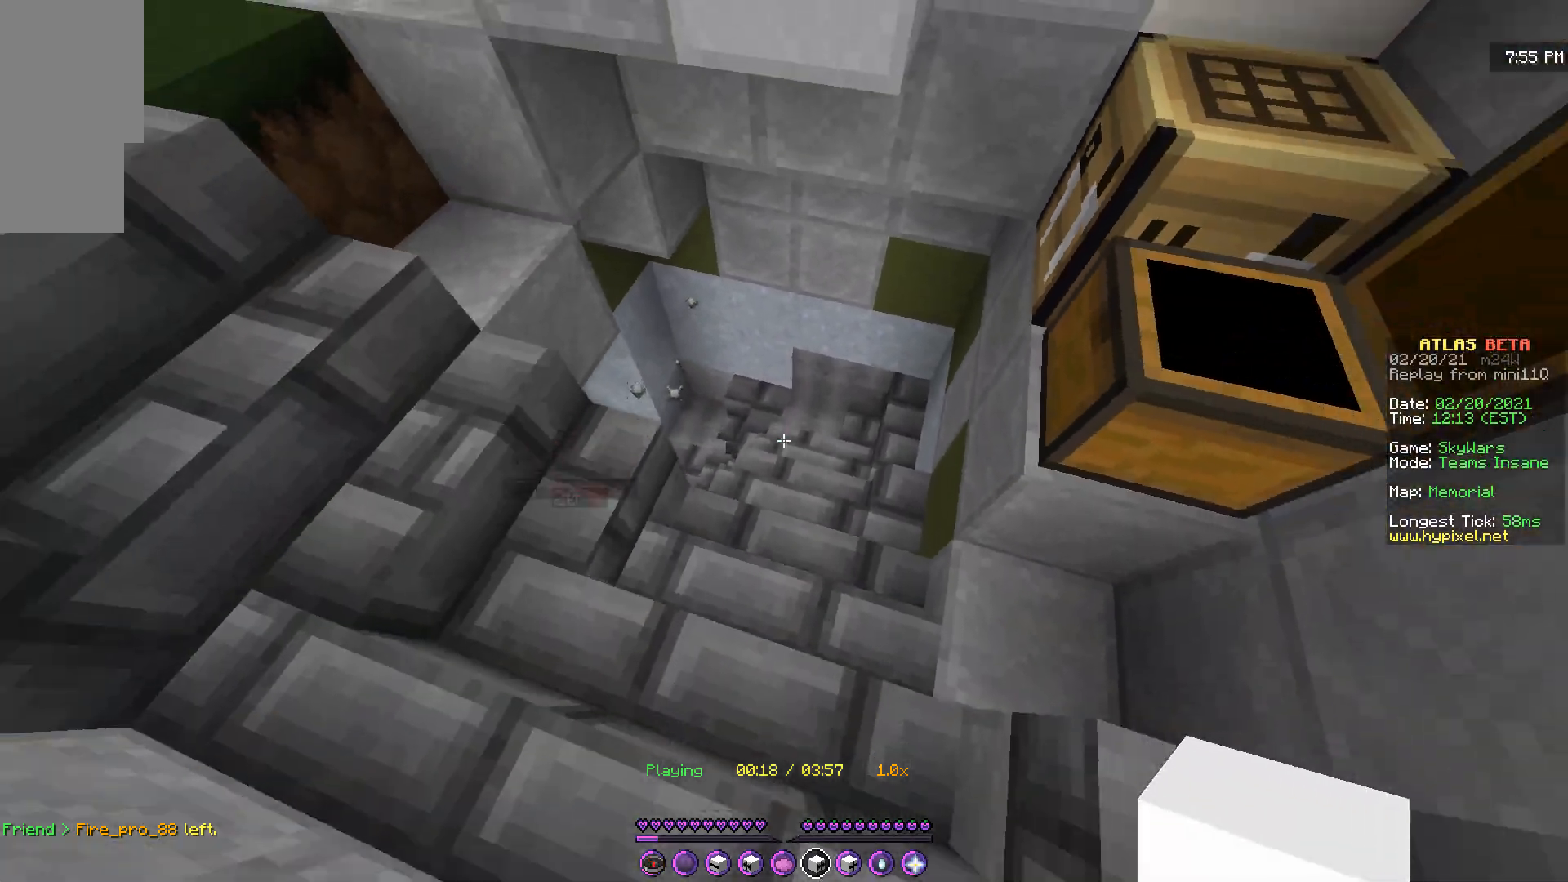
{"keys": ["q"], "mouse": [], "events": [[17, "s", "up"], [67, "mouse_right", "up"], [317, "q", "down"]]}
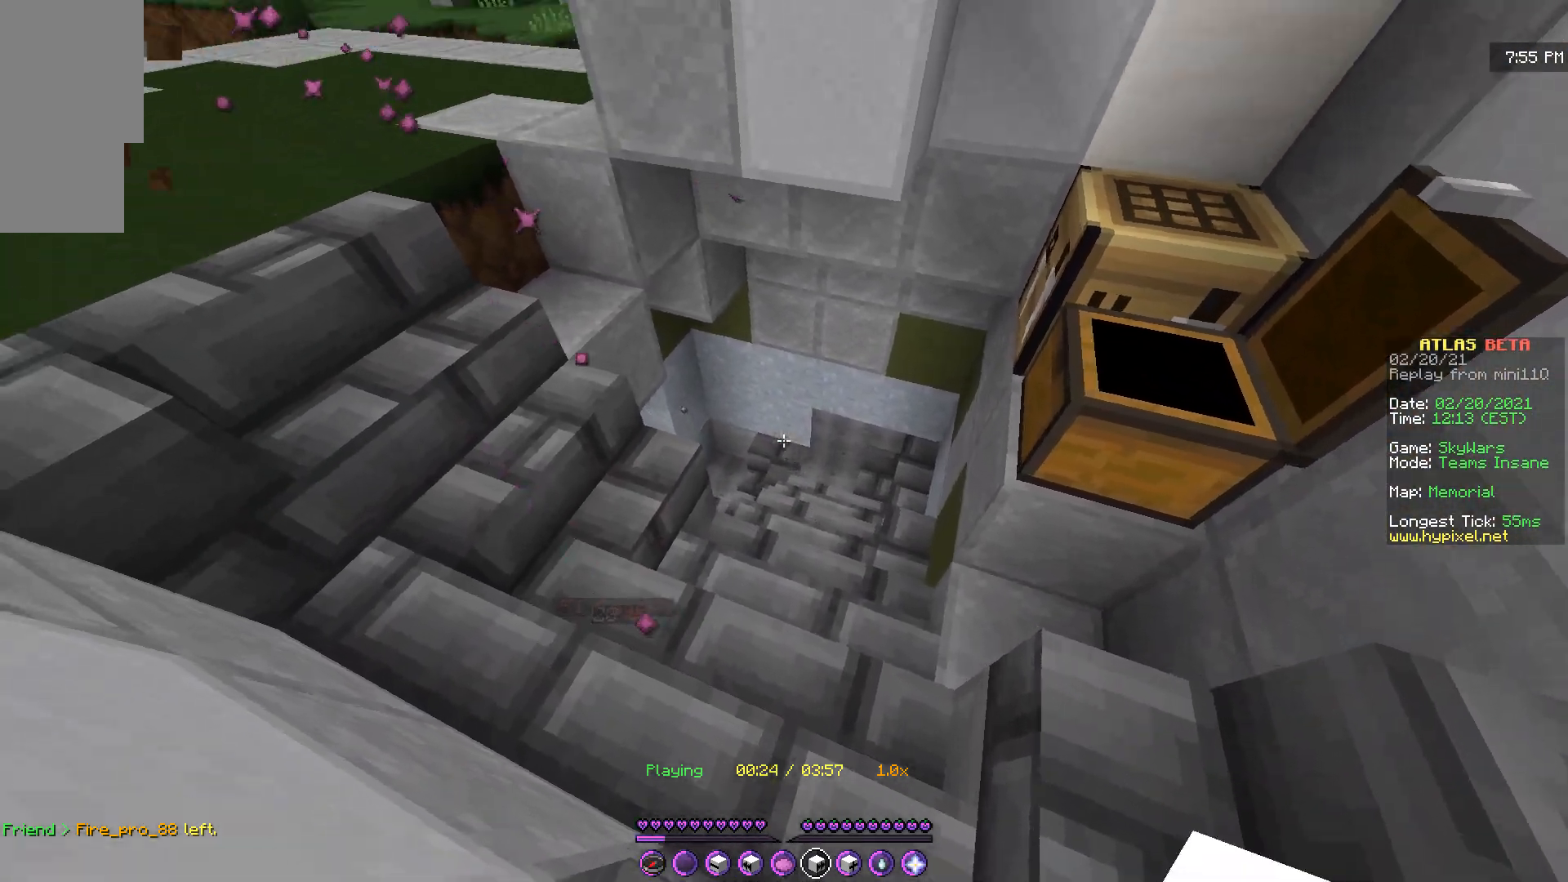
{"keys": ["q"], "mouse": ["right"], "events": [[434, "mouse_right", "down"]]}
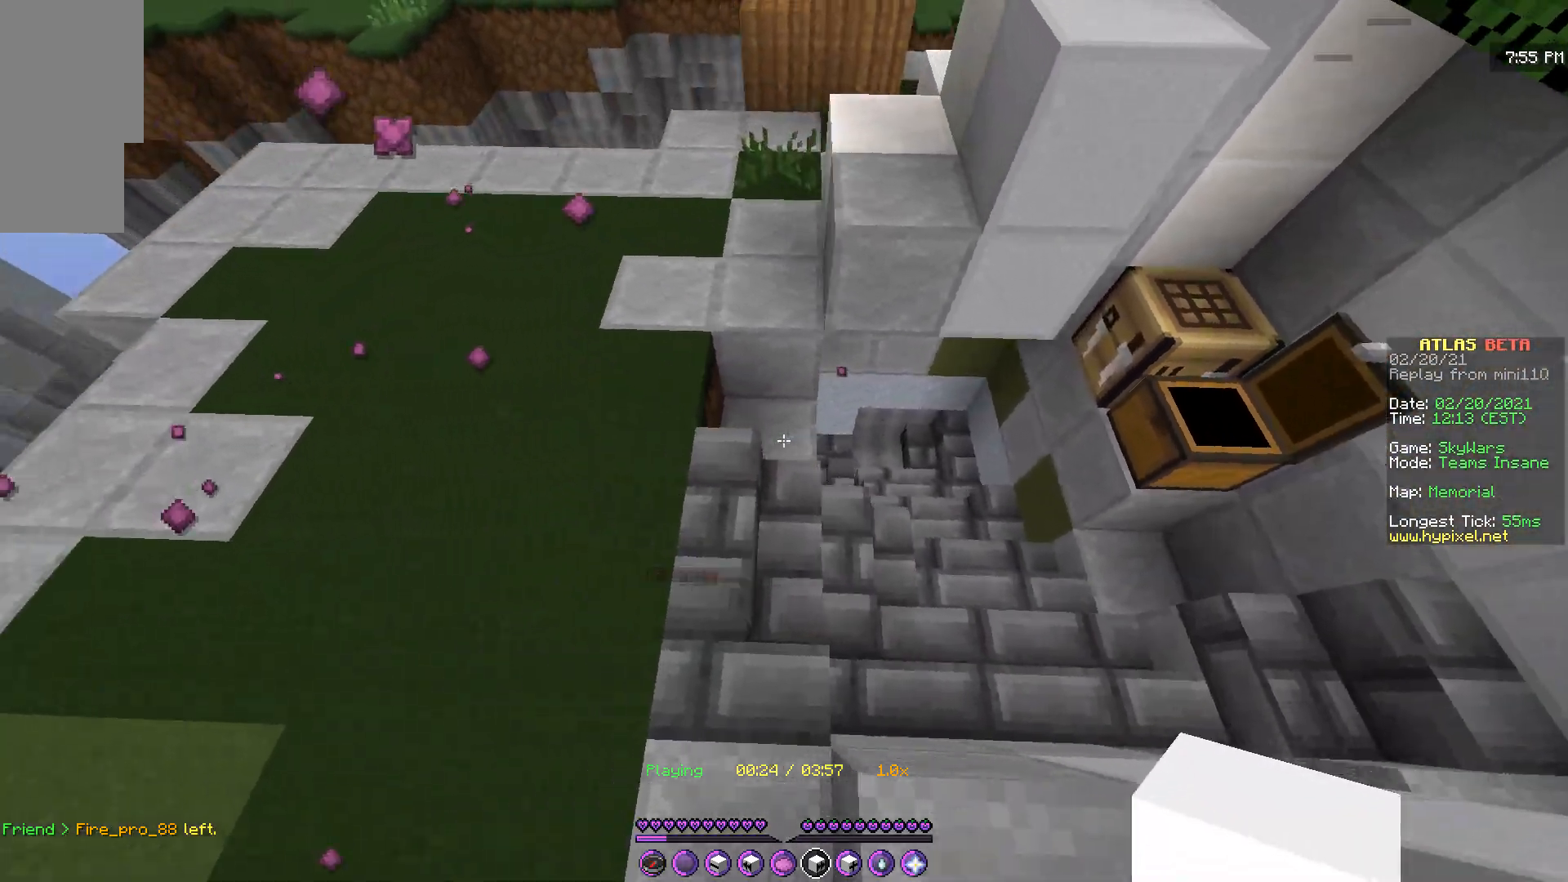
{"keys": ["q"], "mouse": [], "events": [[17, "q", "up"], [33, "d", "down"], [50, "mouse_right", "up"], [267, "d", "up"], [367, "q", "down"]]}
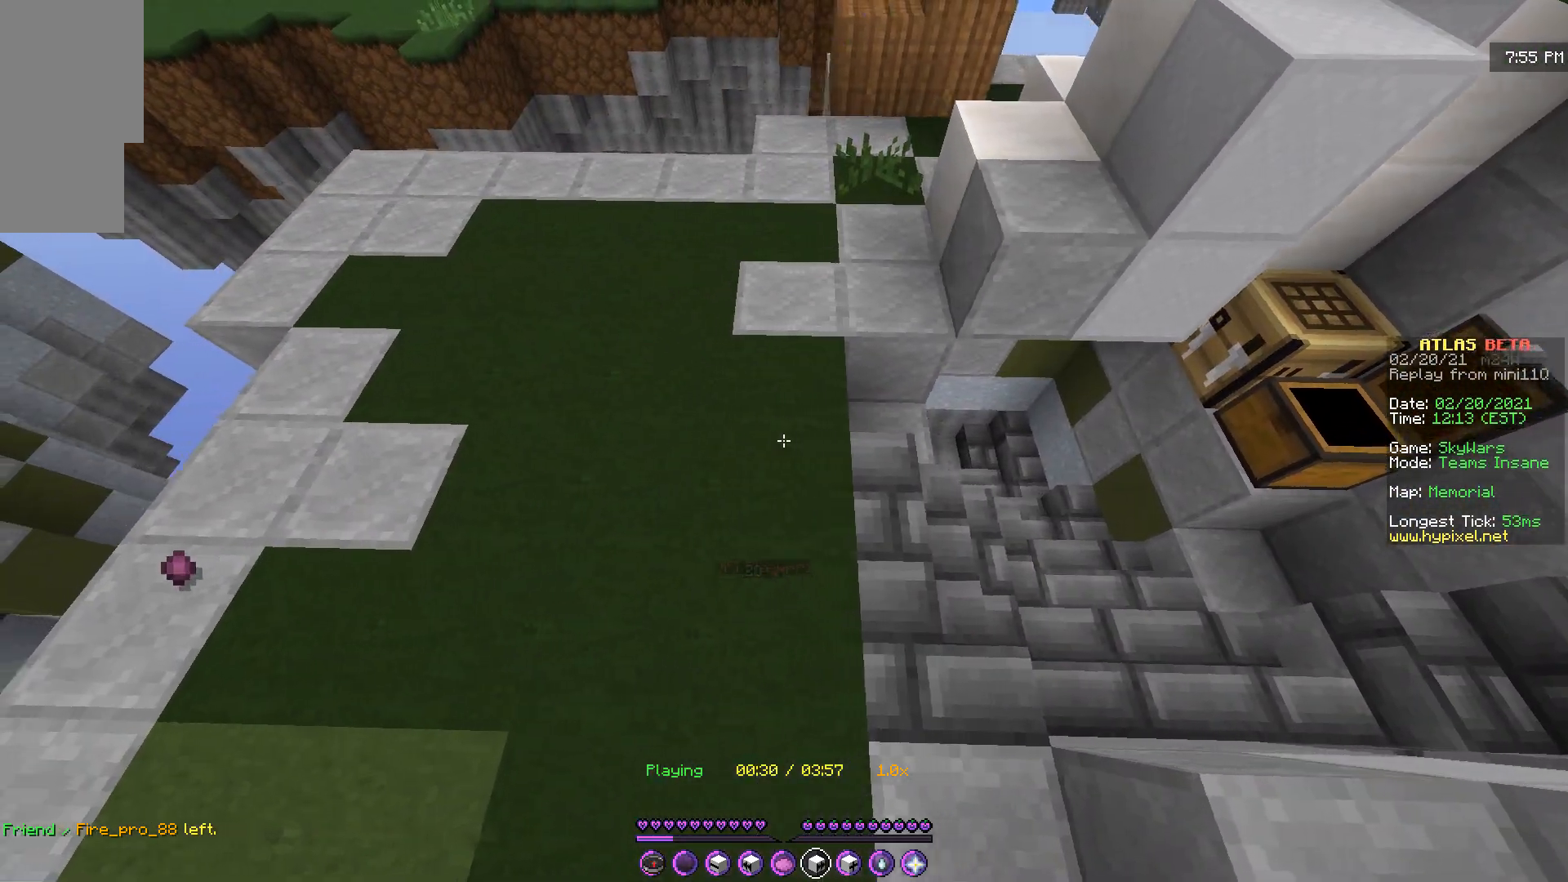
{"keys": [], "mouse": [], "events": [[151, "q", "up"], [184, "d", "down"], [217, "mouse_right", "down"], [334, "mouse_right", "up"], [468, "d", "up"]]}
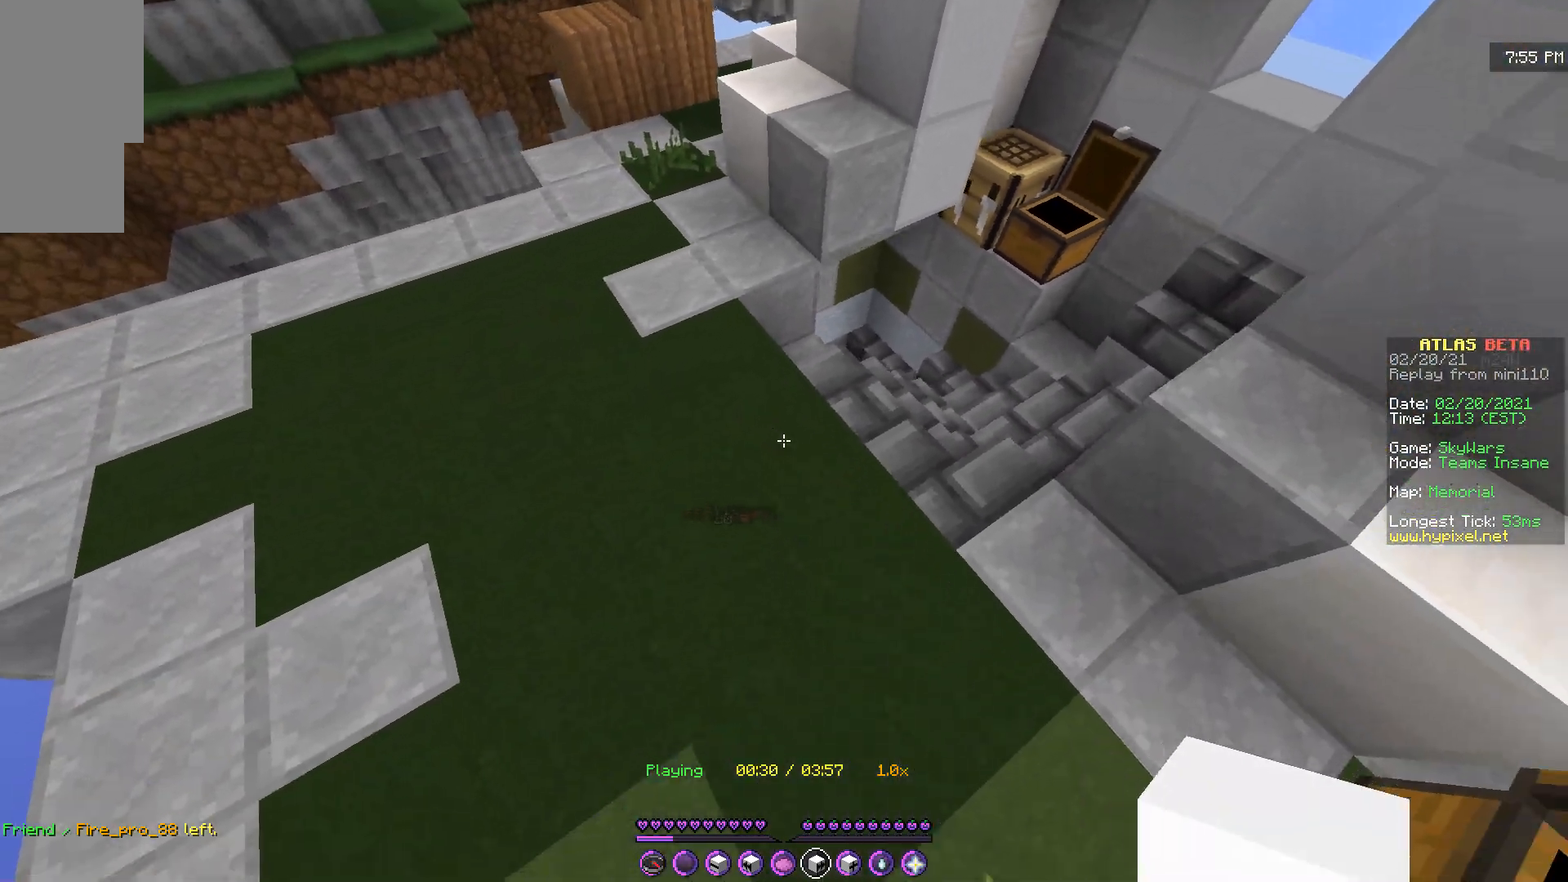
{"keys": [], "mouse": [], "events": [[284, "q", "down"], [401, "q", "up"]]}
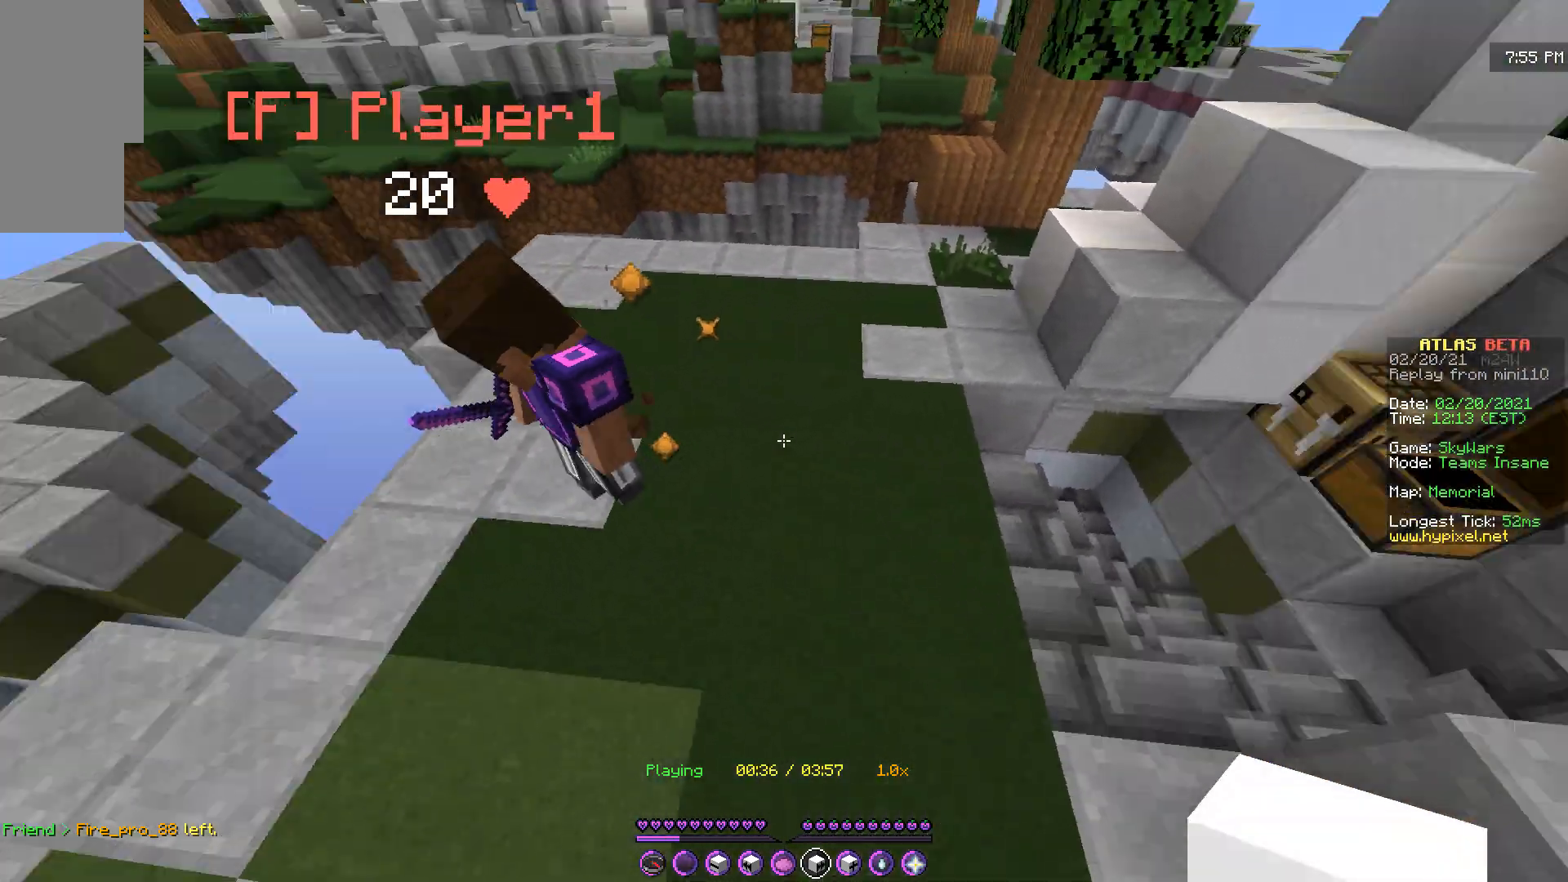
{"keys": ["z"], "mouse": [], "events": [[33, "q", "down"], [150, "z", "down"], [400, "q", "up"]]}
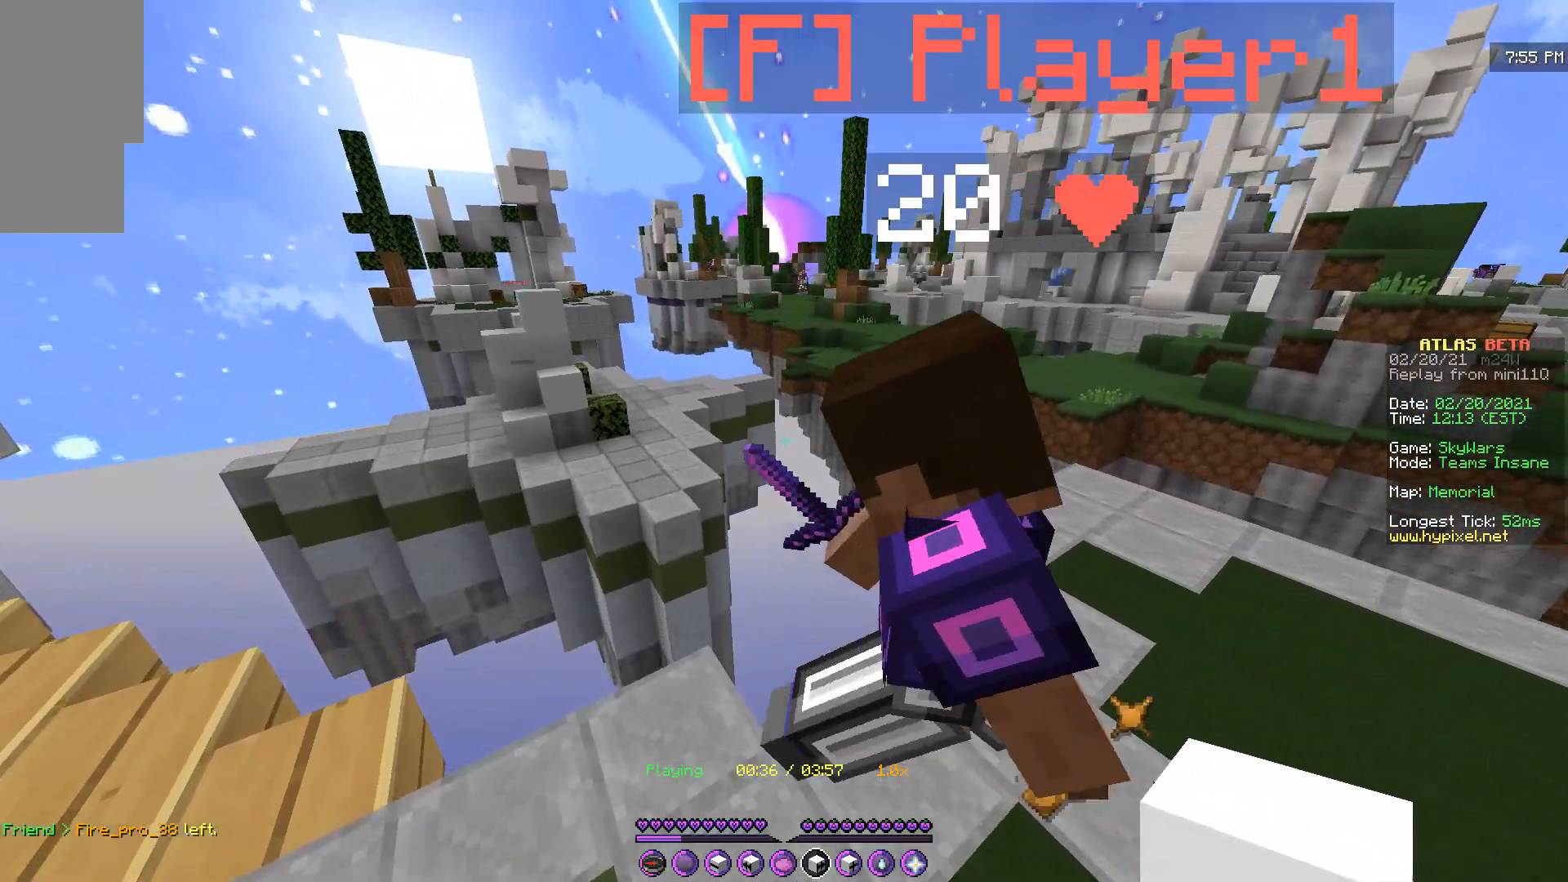
{"keys": ["q"], "mouse": [], "events": [[100, "z", "up"], [217, "s", "down"], [301, "q", "down"], [401, "s", "up"]]}
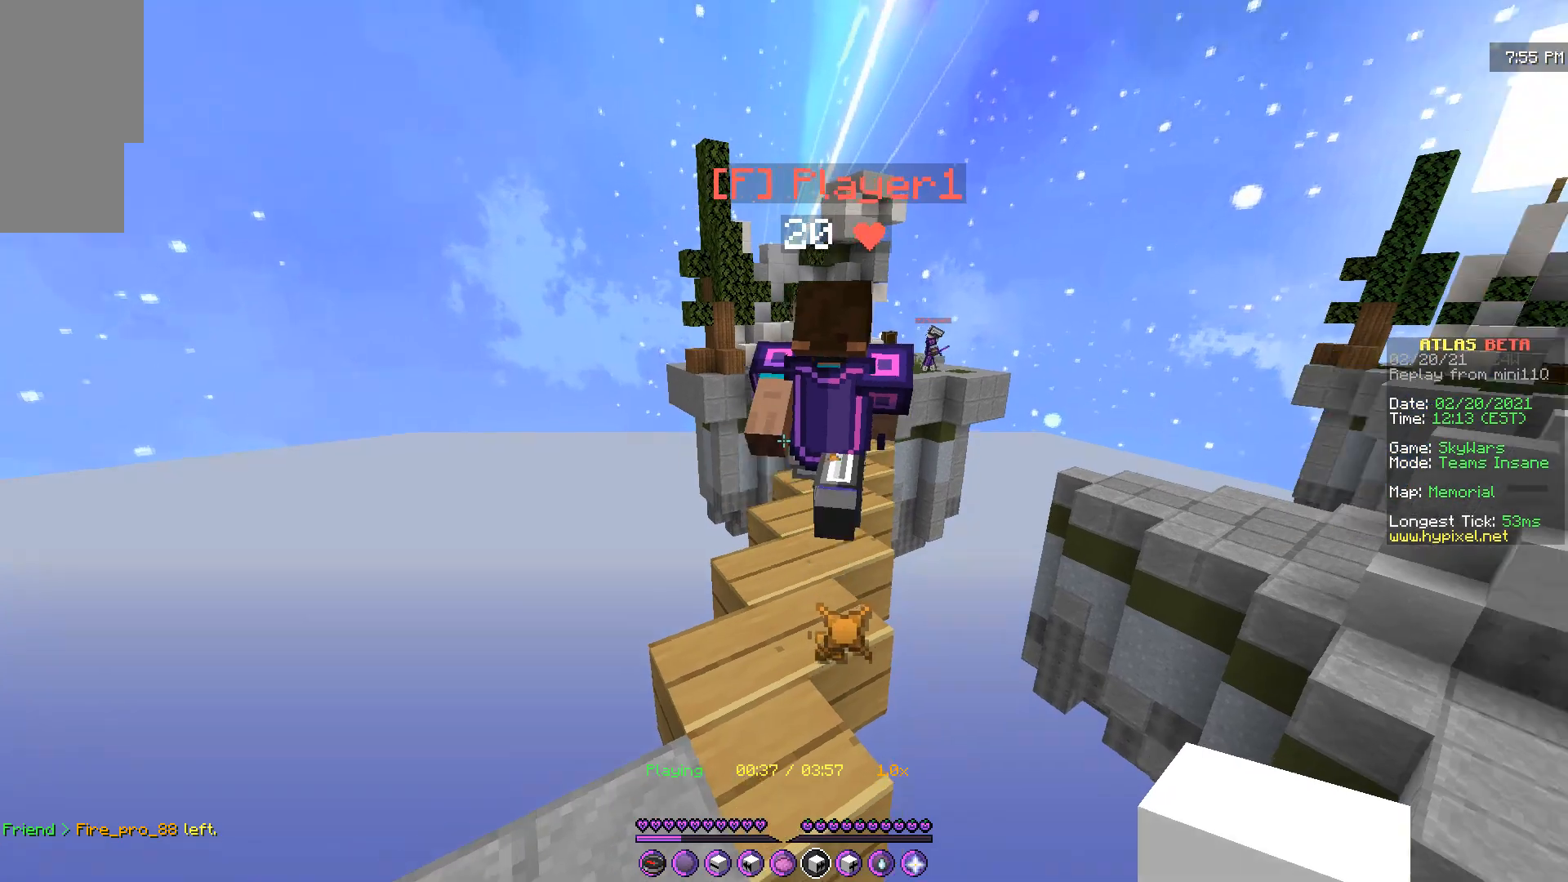
{"keys": ["s"], "mouse": [], "events": [[16, "q", "up"], [16, "z", "down"], [283, "z", "up"], [400, "s", "down"]]}
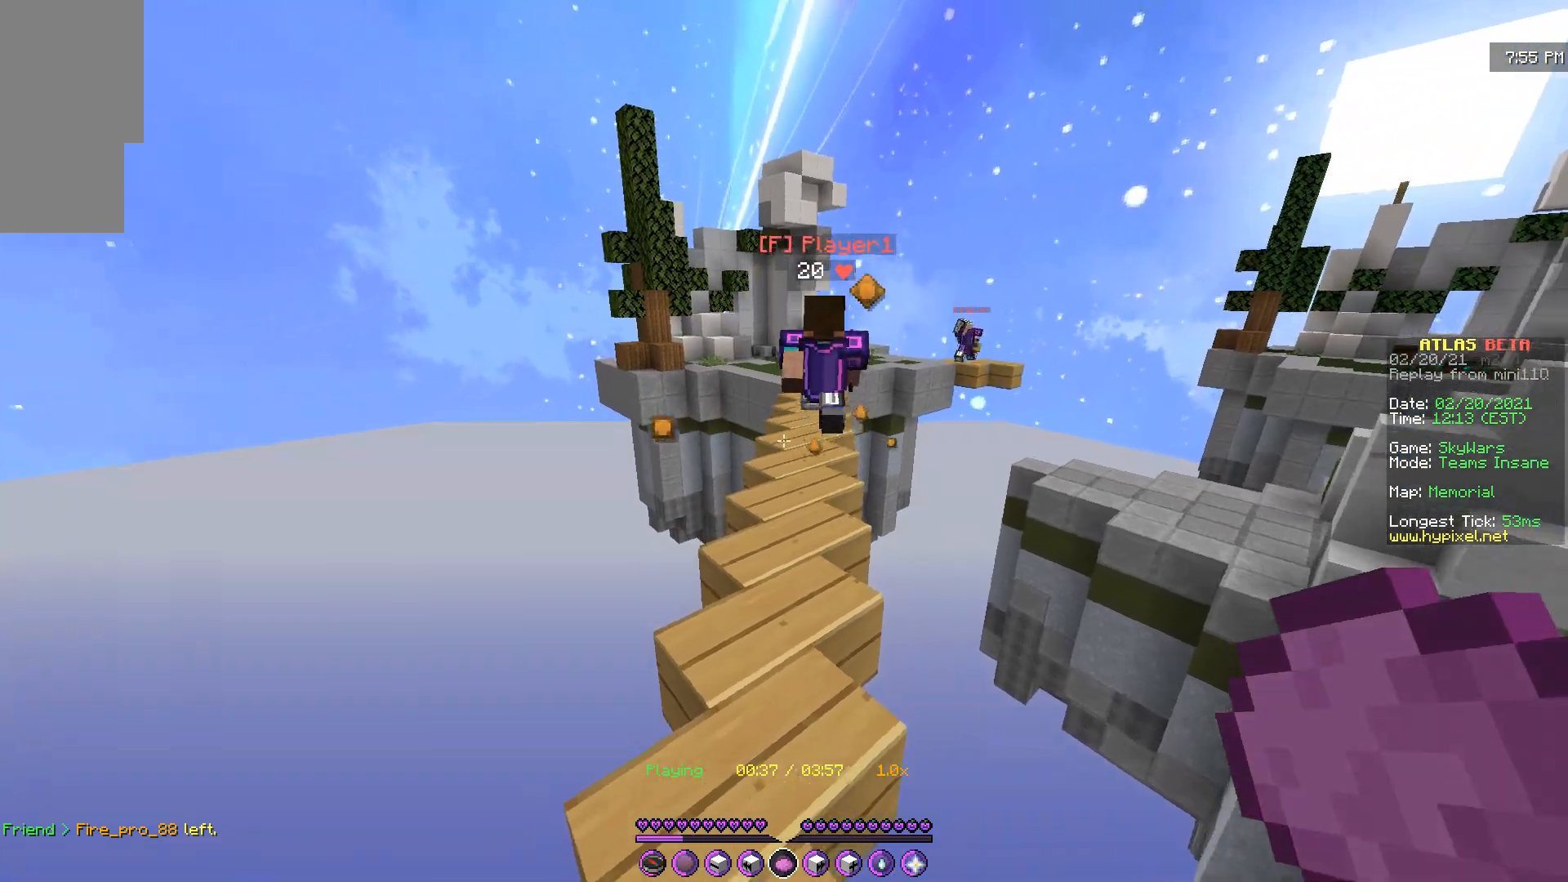
{"keys": ["d"], "mouse": [], "events": [[84, "d", "down"], [417, "s", "up"]]}
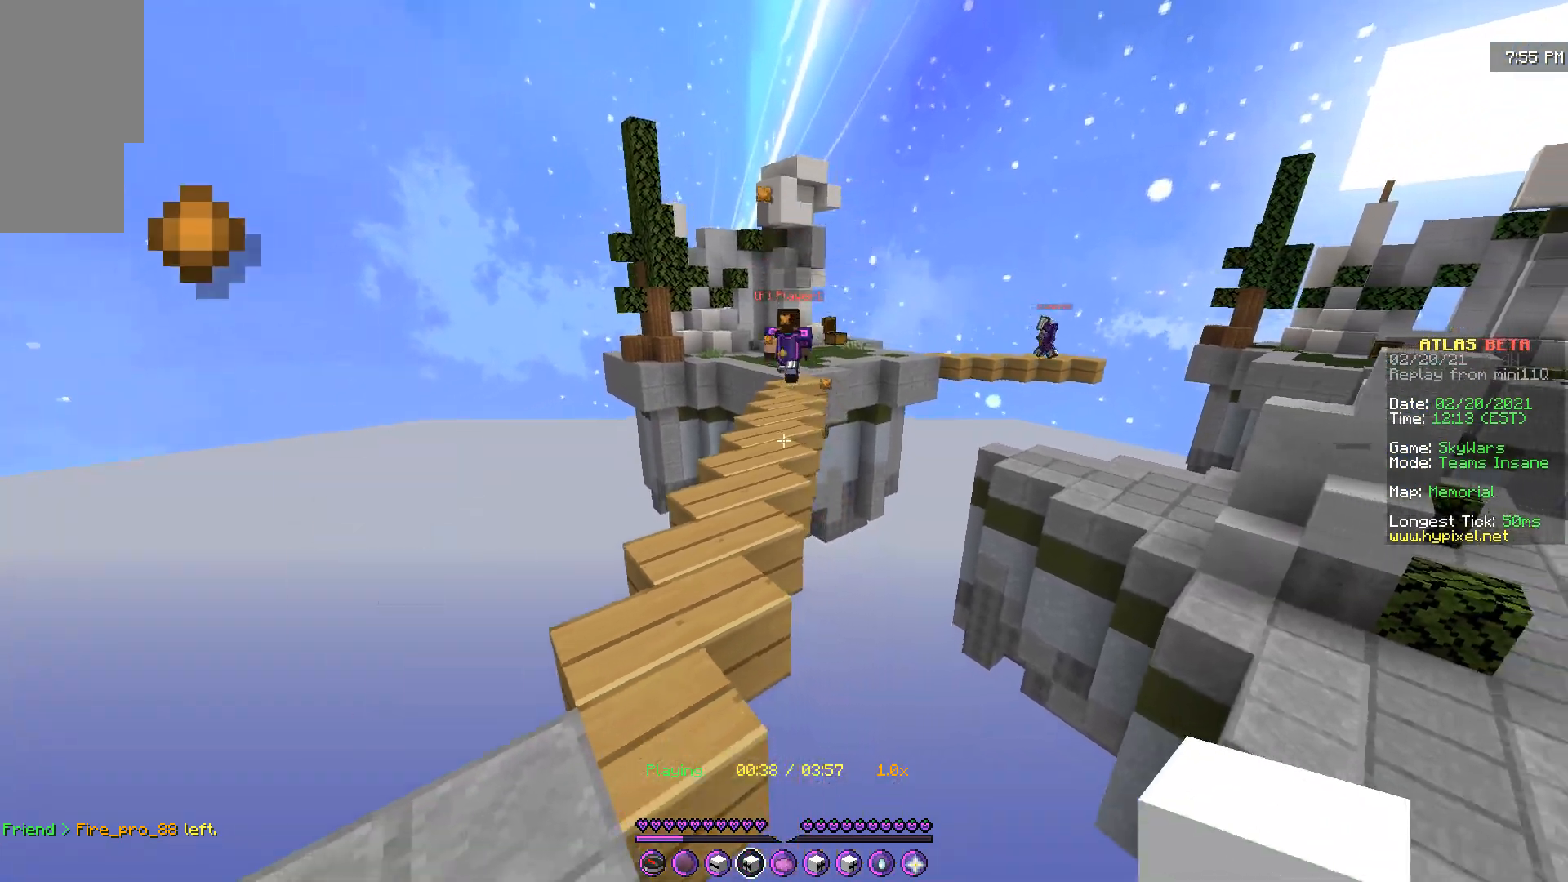
{"keys": [], "mouse": [], "events": [[16, "mouse_right", "down"], [167, "mouse_right", "up"], [417, "d", "up"]]}
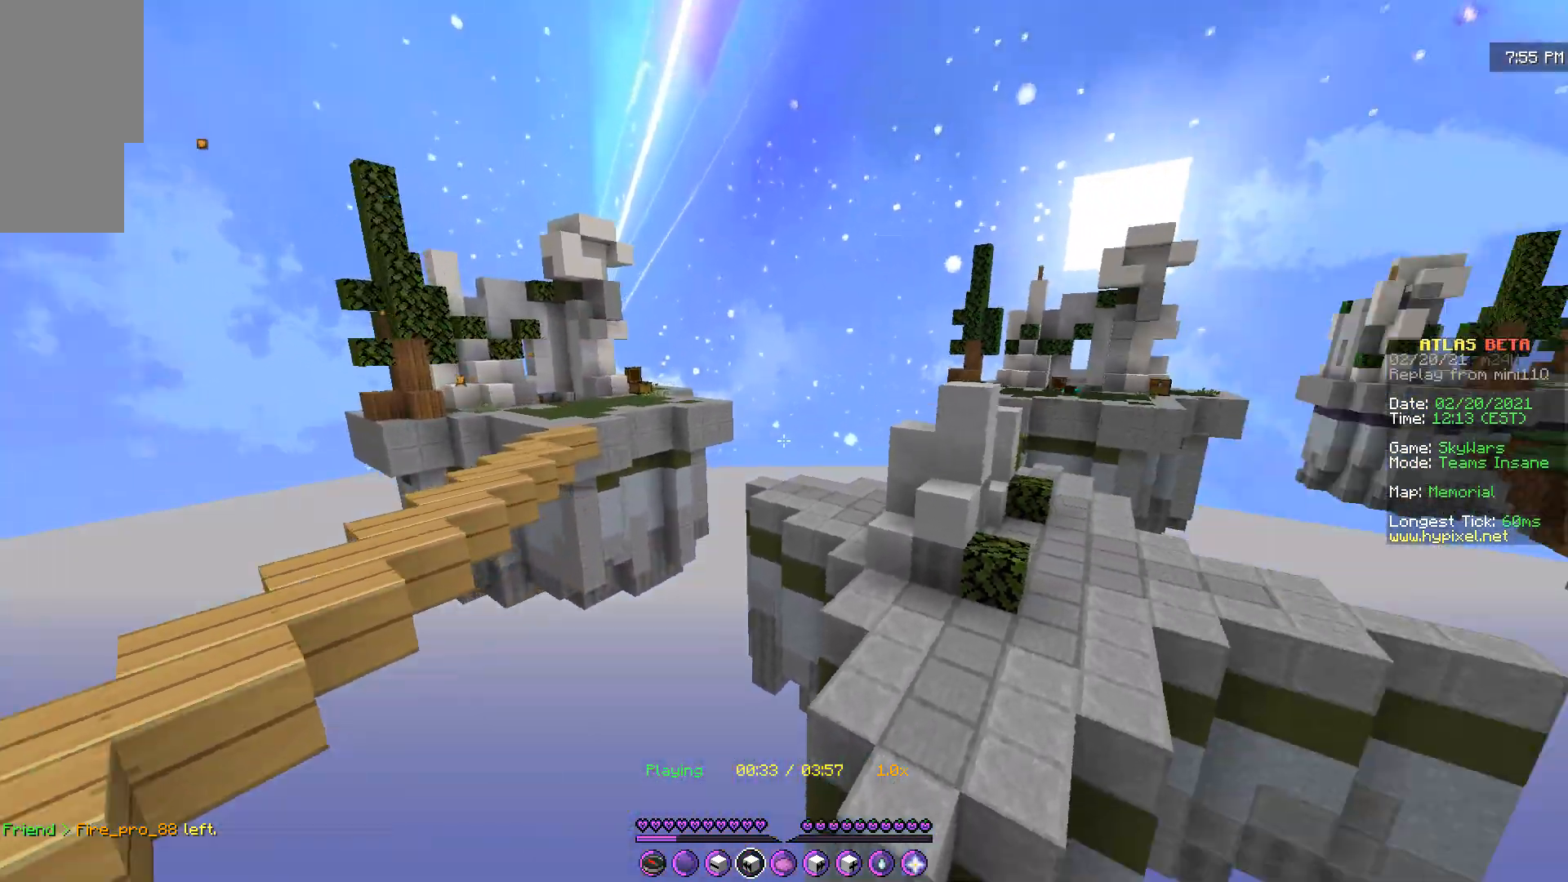
{"keys": ["s"], "mouse": [], "events": [[34, "z", "down"], [351, "s", "down"], [351, "z", "up"]]}
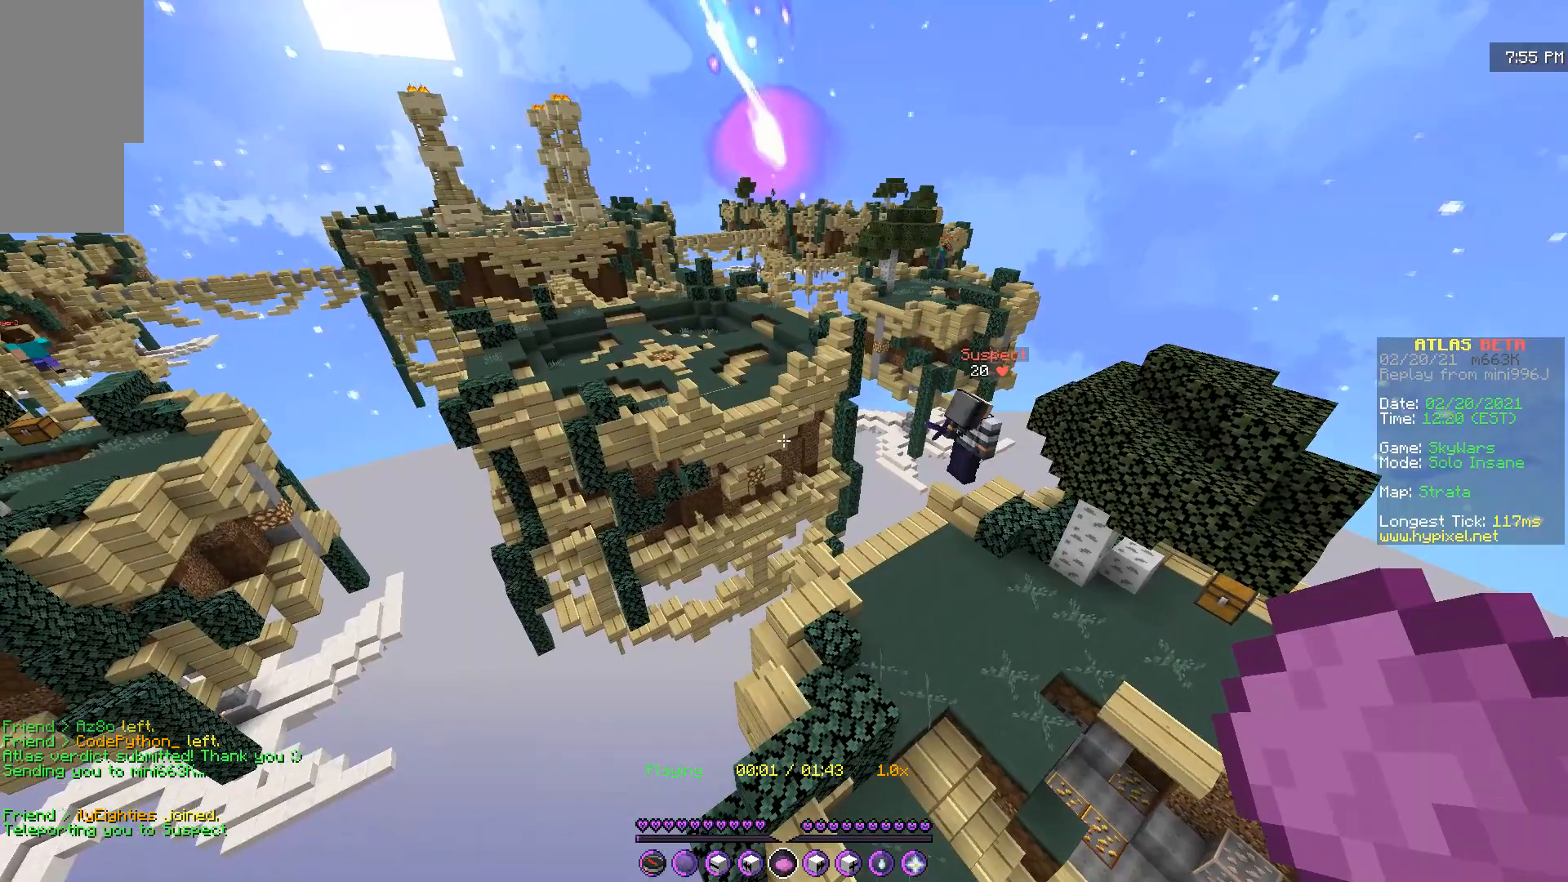
{"keys": [], "mouse": [], "events": [[400, "s", "up"]]}
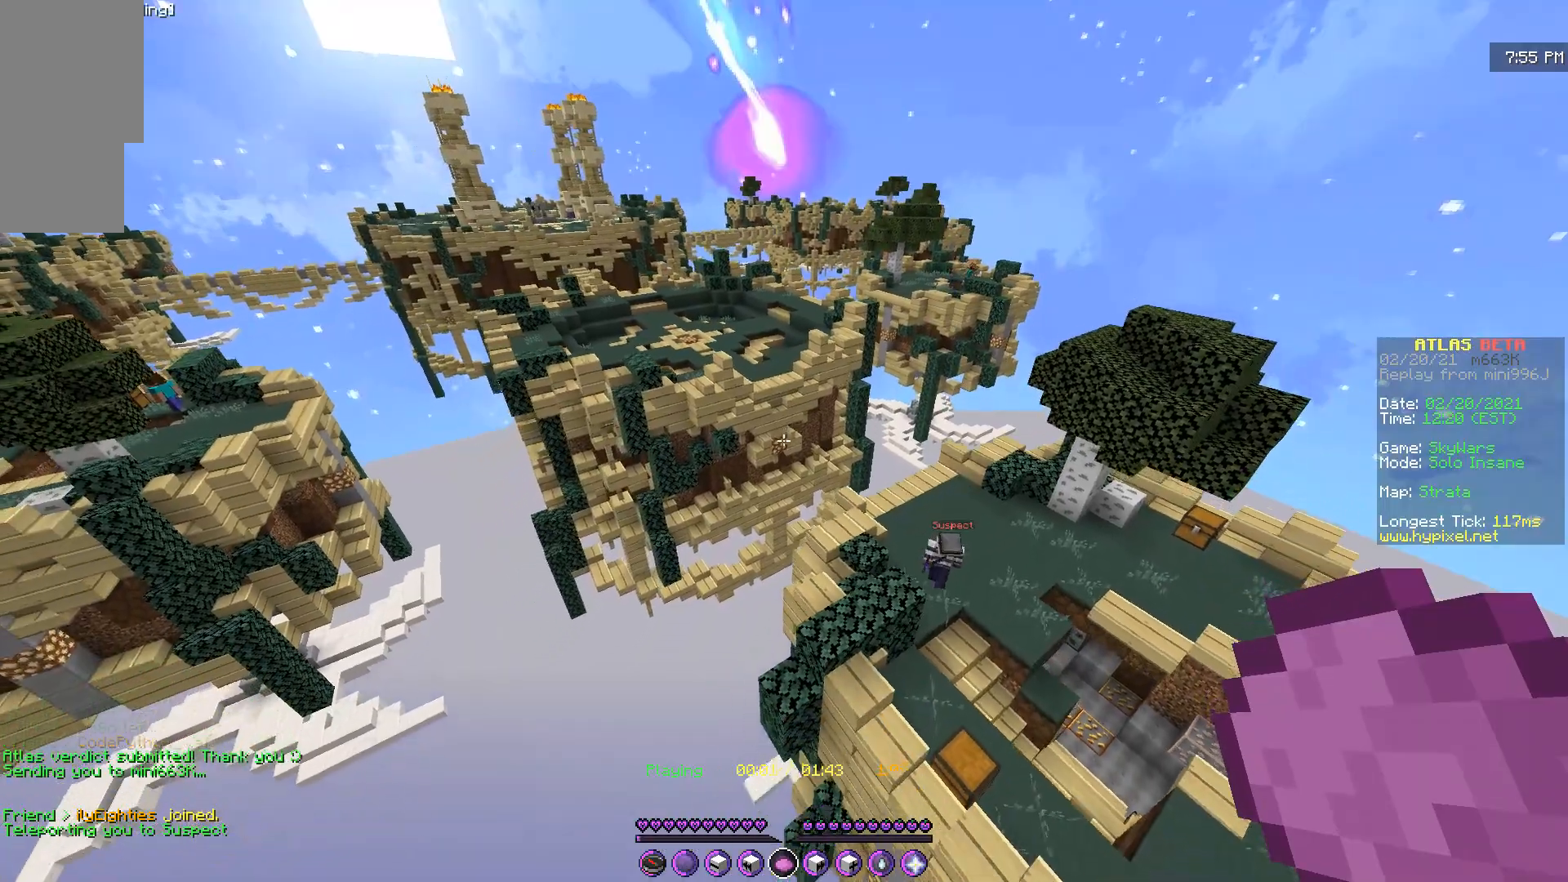
{"keys": ["d"], "mouse": [], "events": [[234, "d", "down"]]}
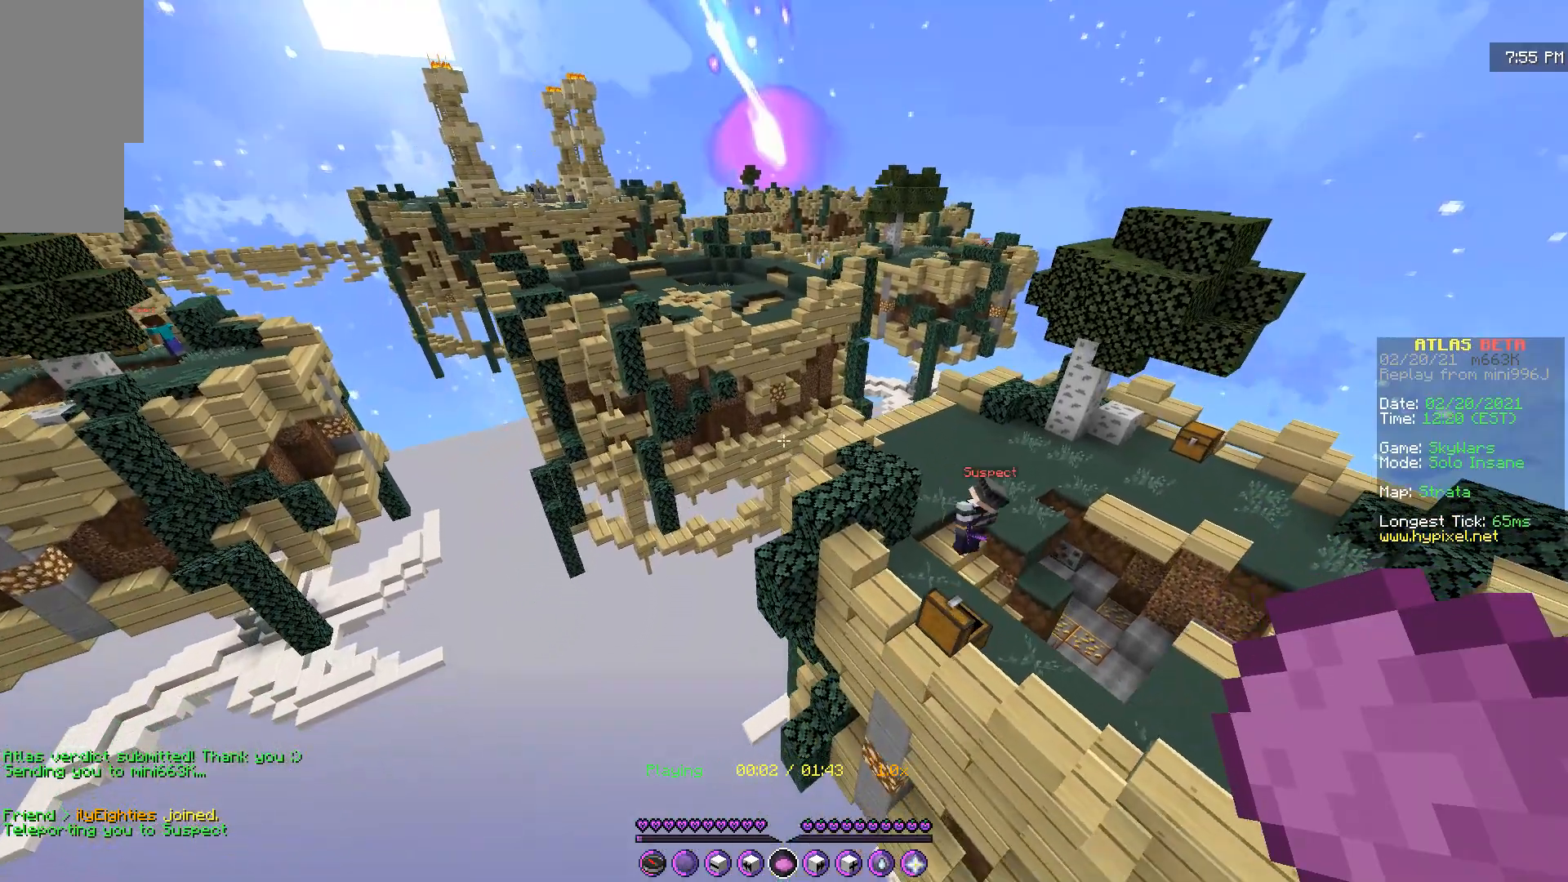
{"keys": [], "mouse": [], "events": [[400, "d", "up"]]}